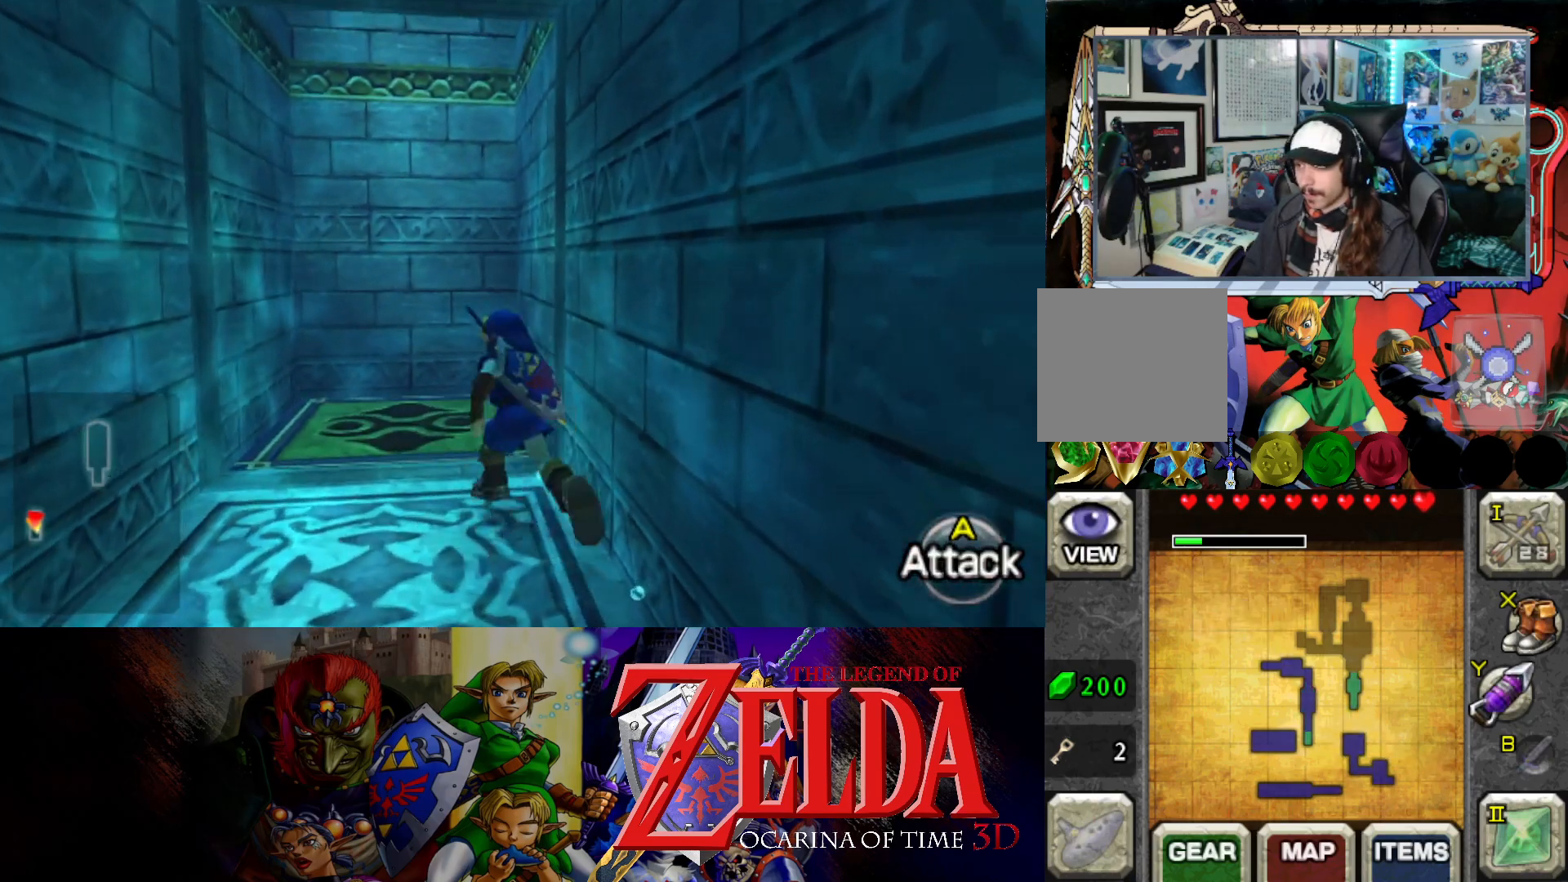
Gameplay with a controller (Xbox layout); each line is a JSON object with the inputs held at the frame after it. "events" lists button and stick changes between this image and that frame as [ms after this image, input, new state], when the widget could be followed in between. Not read: L2 R2.
{"buttons": [], "left_stick": "up", "right_stick": "center", "events": [[167, "left_stick", "up"]]}
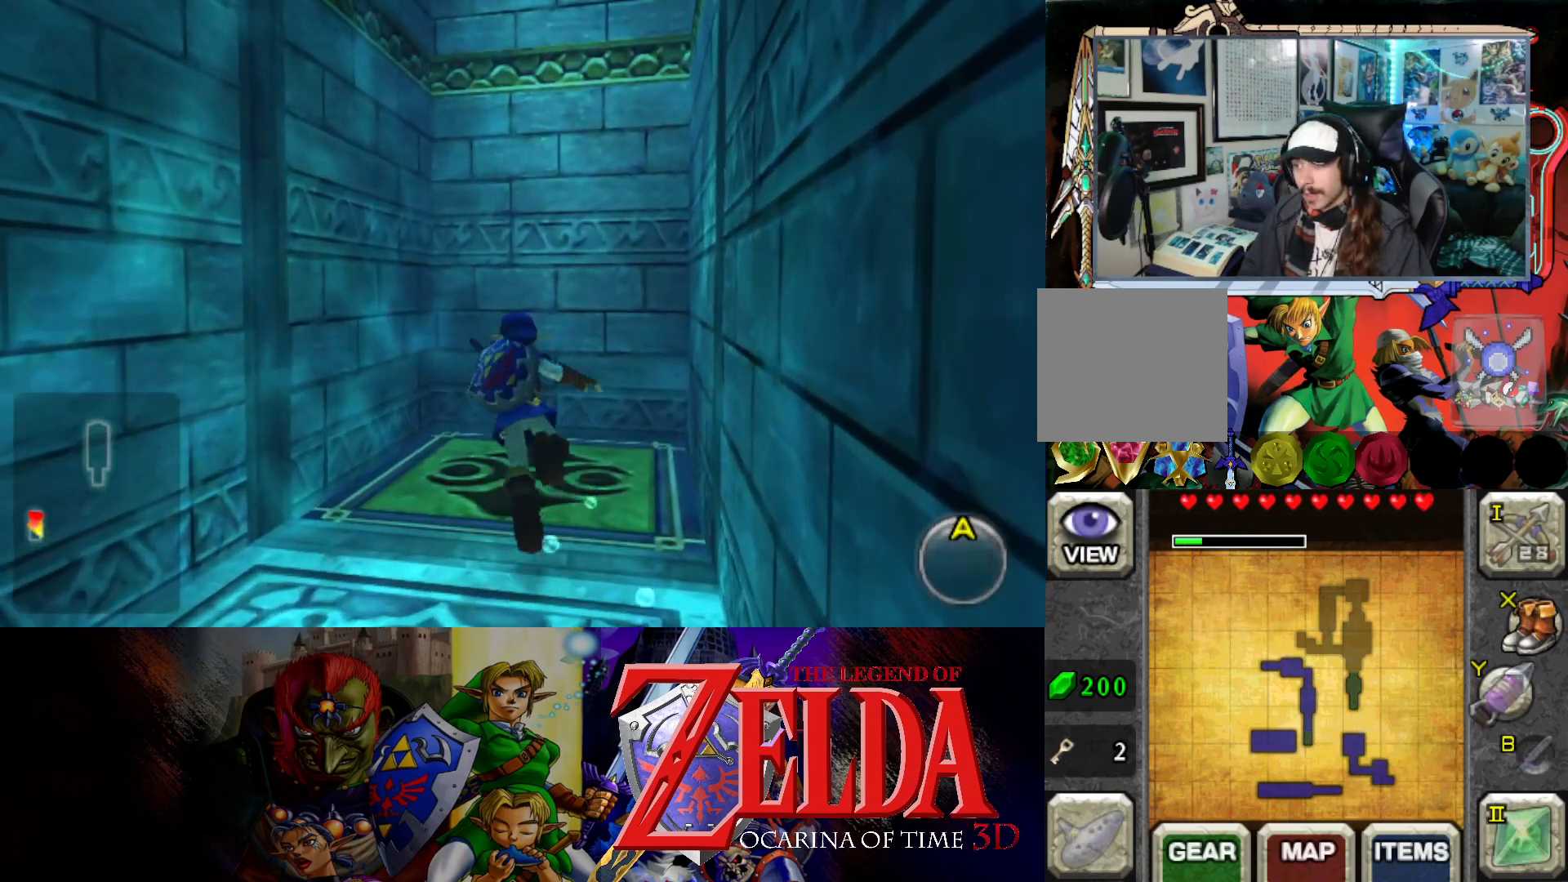
{"buttons": [], "left_stick": "center", "right_stick": "center", "events": [[217, "left_stick", "center"]]}
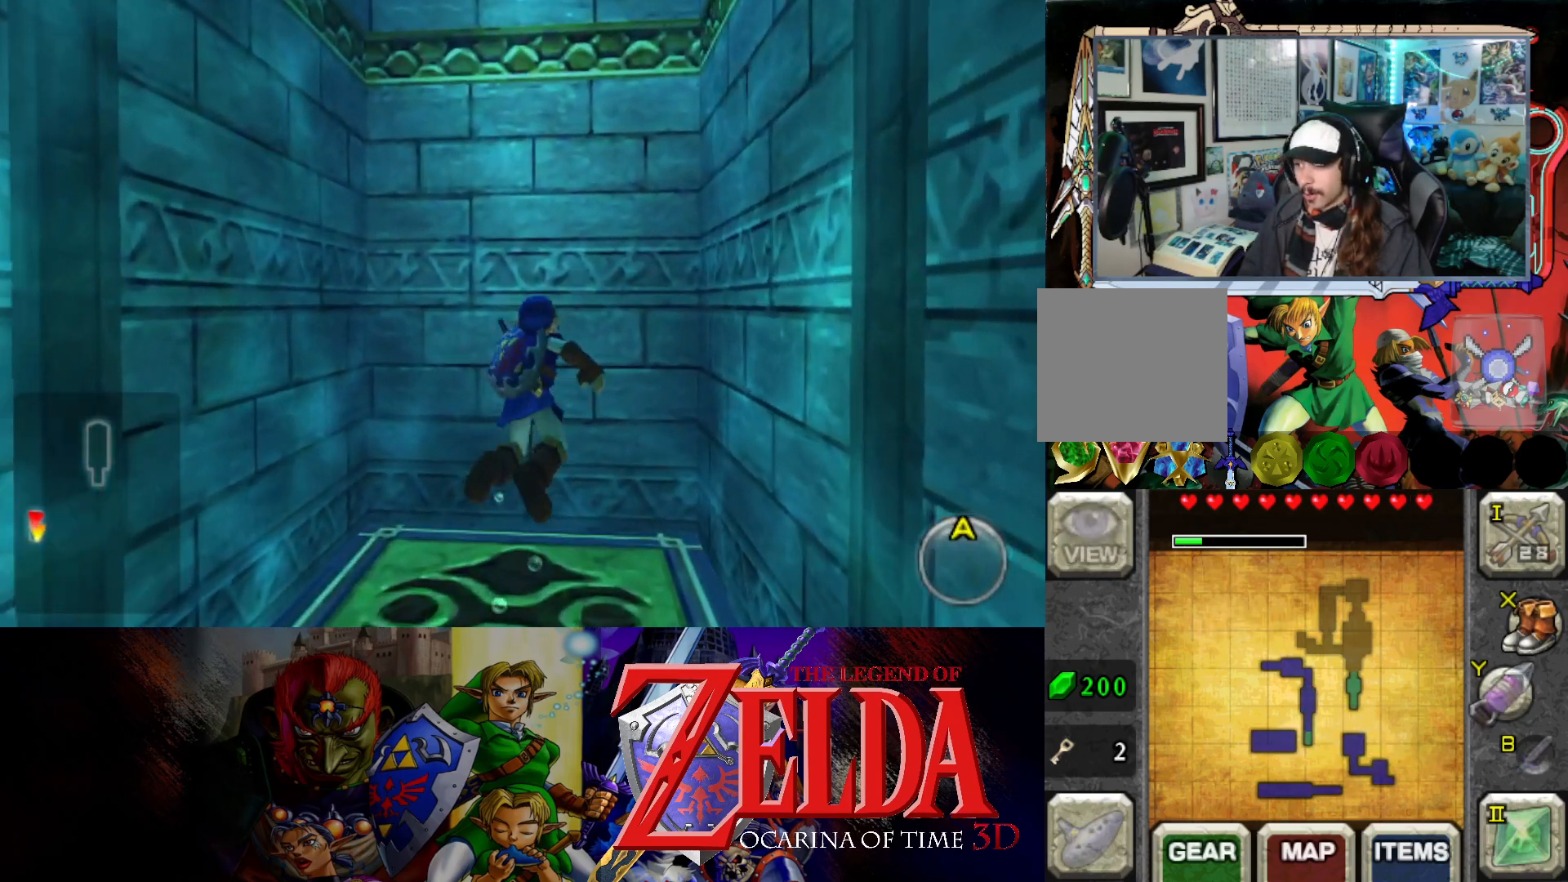
{"buttons": [], "left_stick": "center", "right_stick": "center", "events": []}
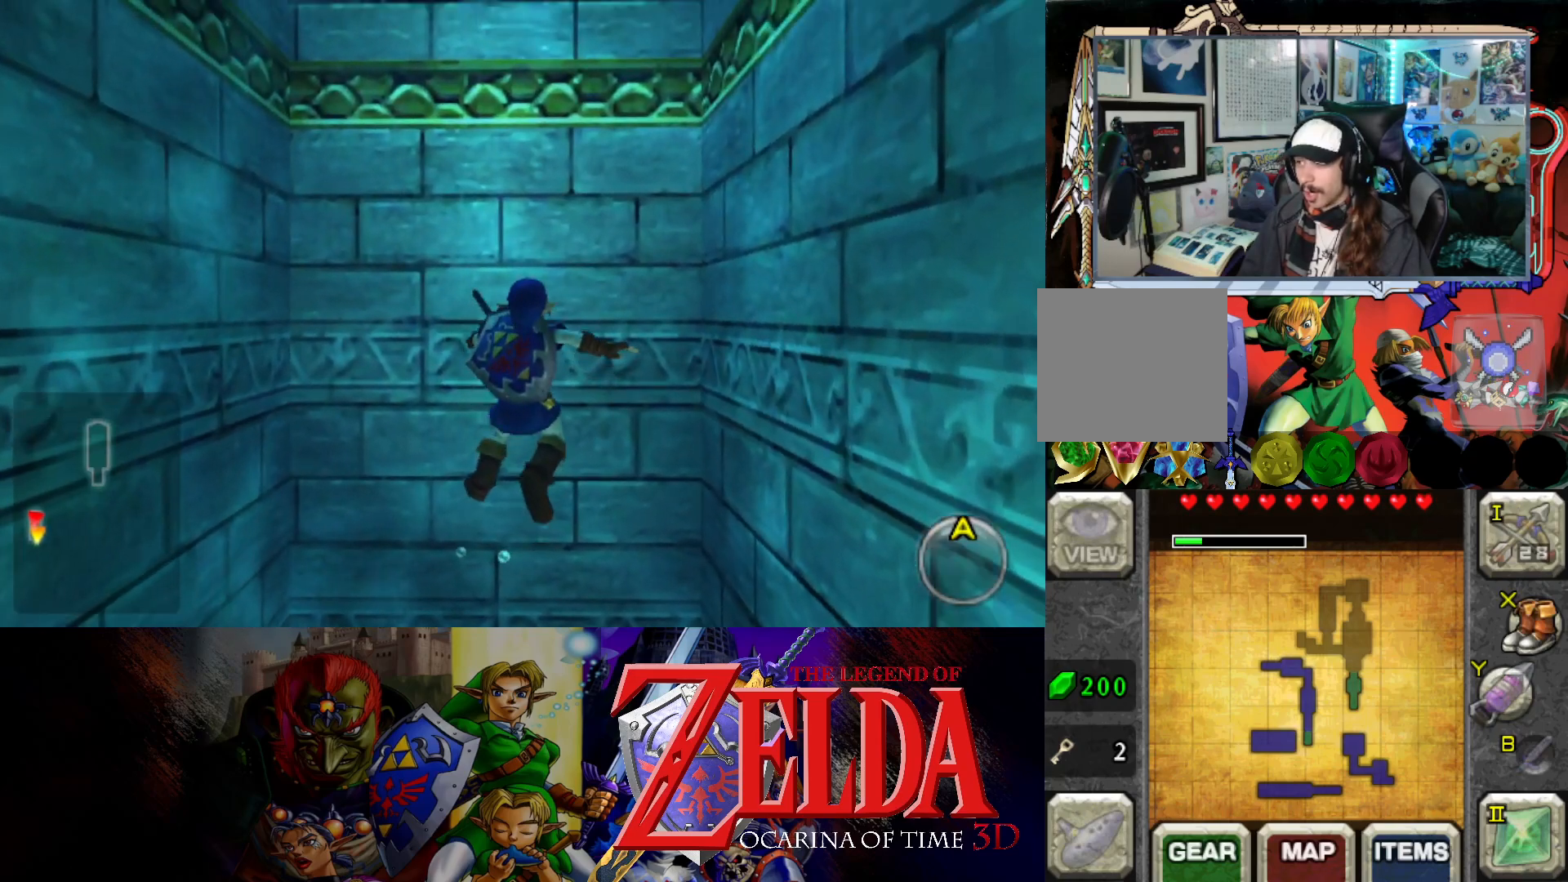
{"buttons": [], "left_stick": "center", "right_stick": "center", "events": []}
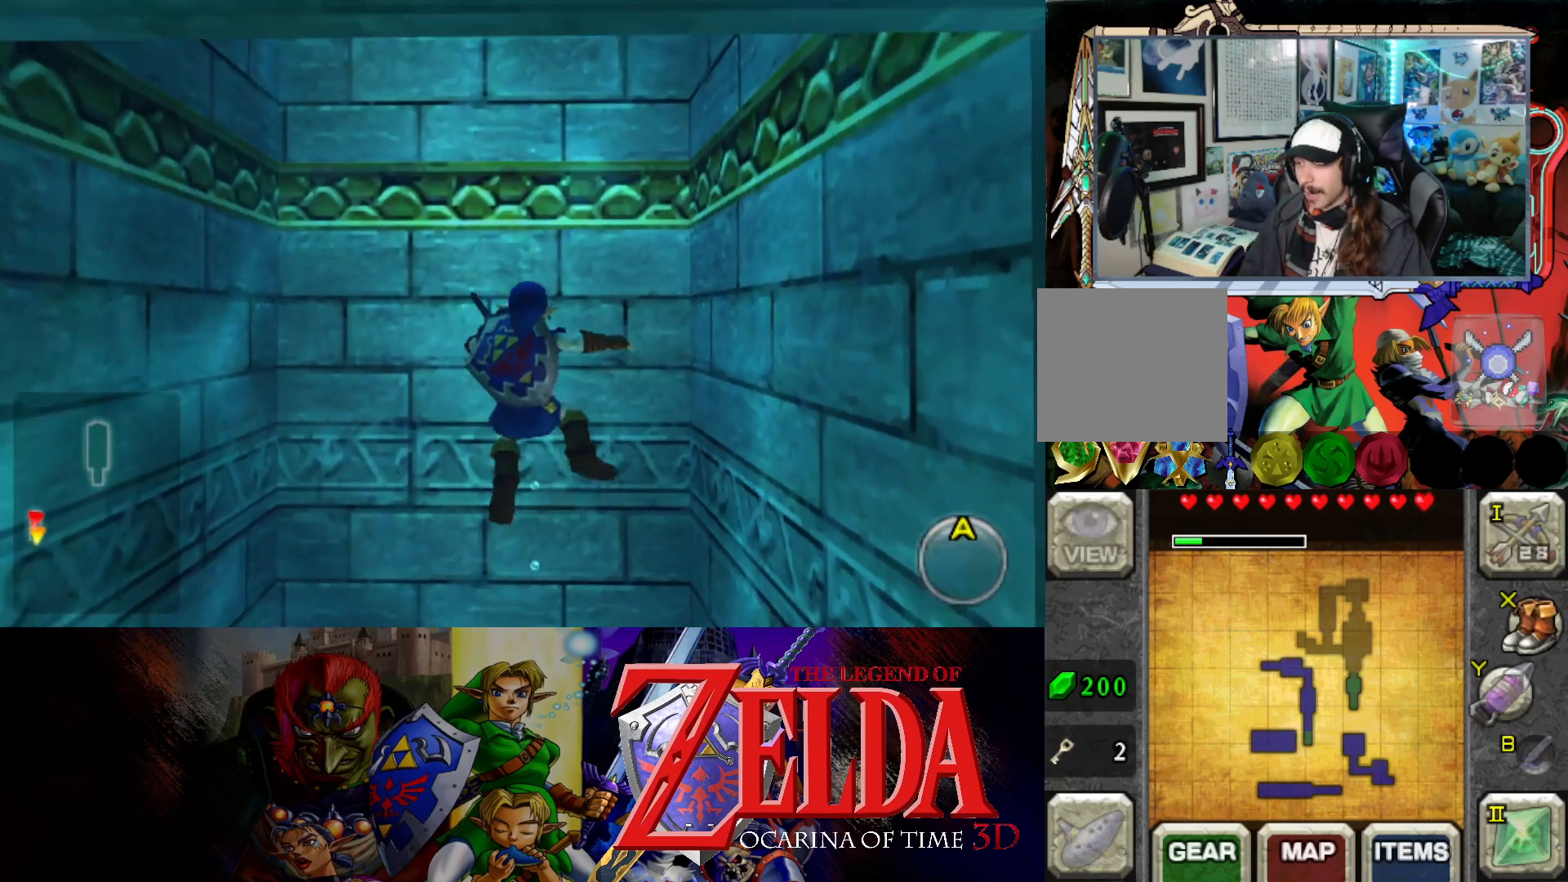
{"buttons": [], "left_stick": "center", "right_stick": "center", "events": []}
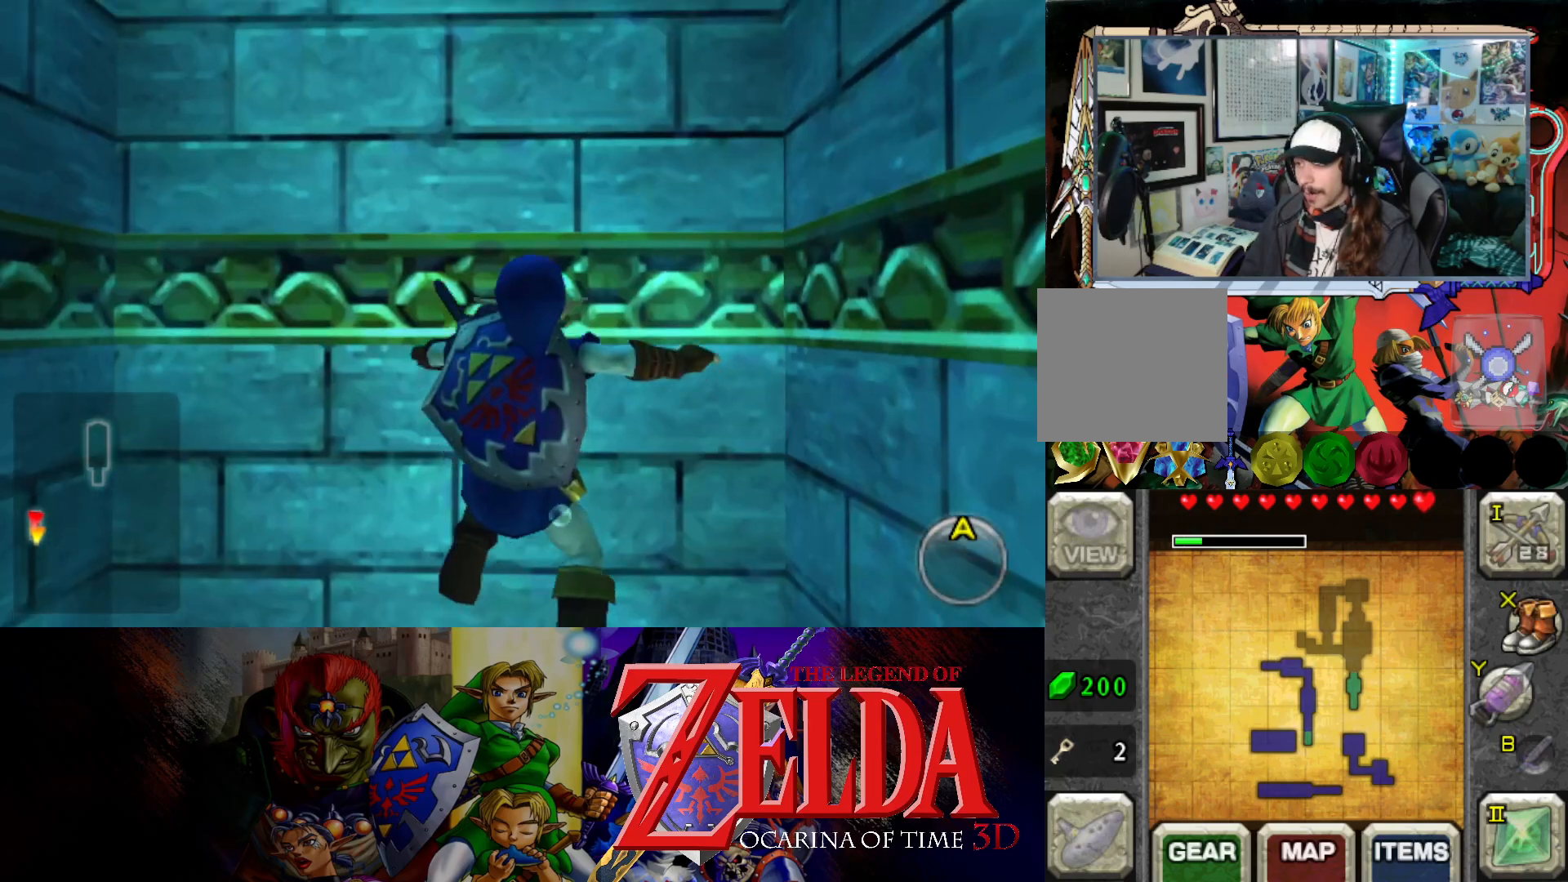
{"buttons": [], "left_stick": "up", "right_stick": "center", "events": [[317, "left_stick", "up"]]}
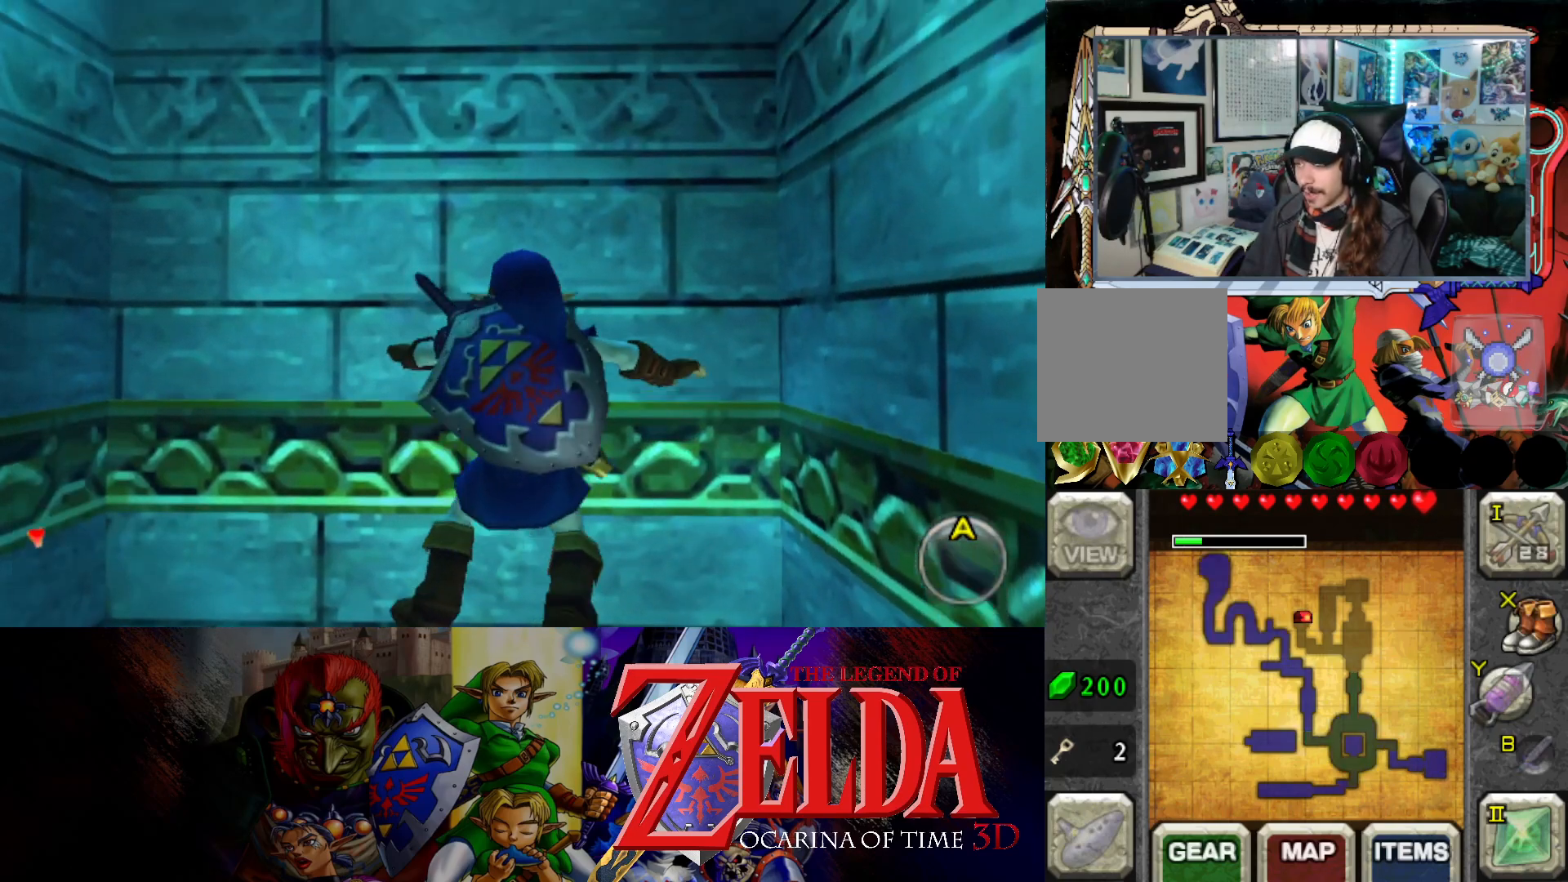
{"buttons": [], "left_stick": "up", "right_stick": "center", "events": []}
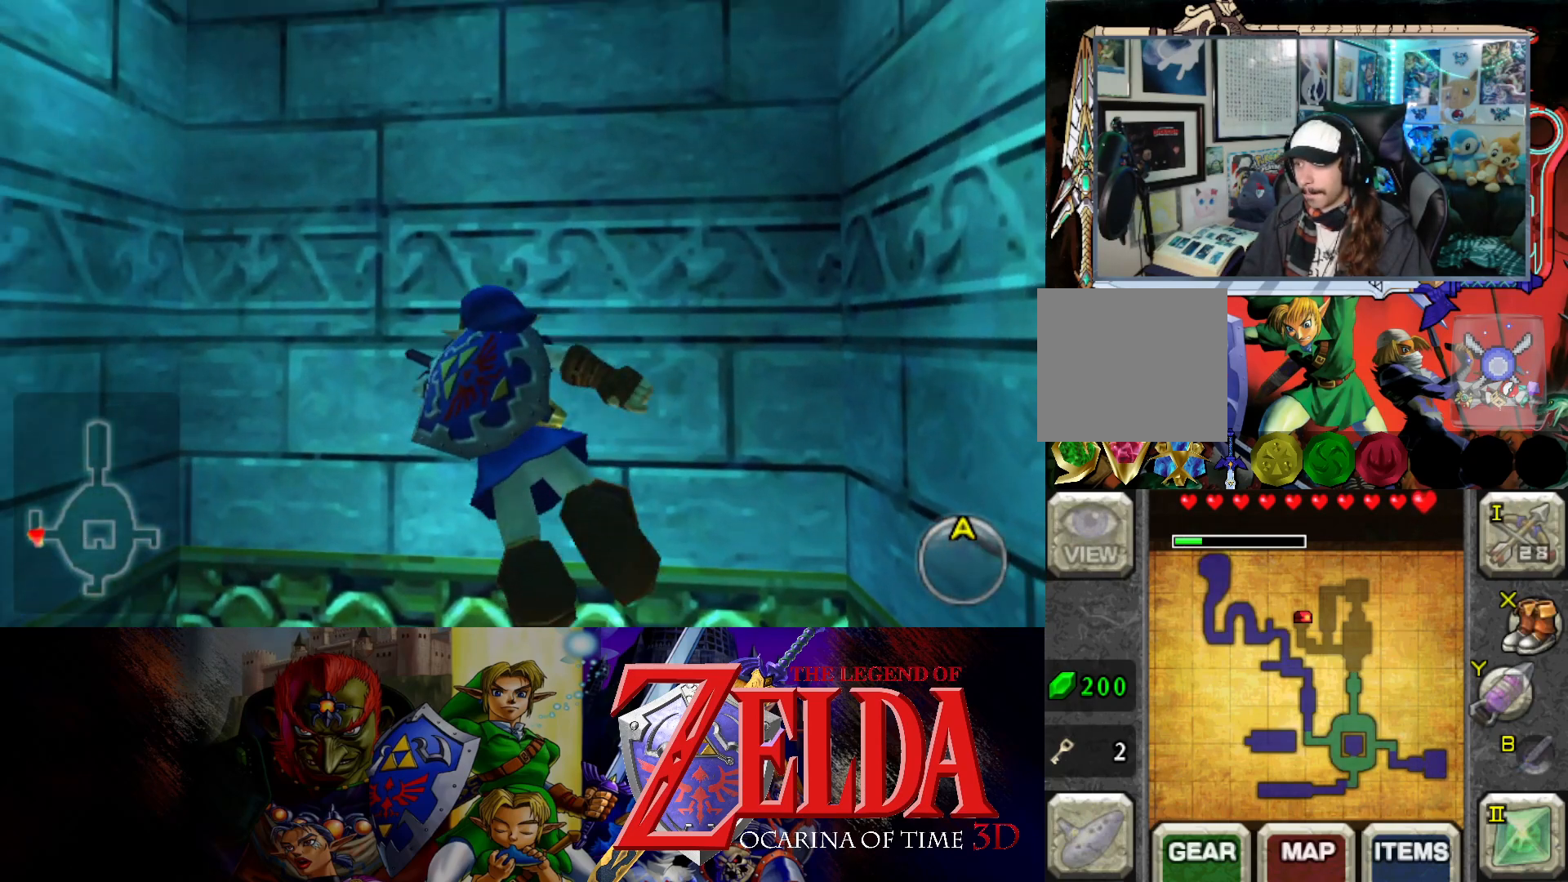
{"buttons": [], "left_stick": "up", "right_stick": "center", "events": [[300, "left_stick", "up-right"], [467, "left_stick", "up"]]}
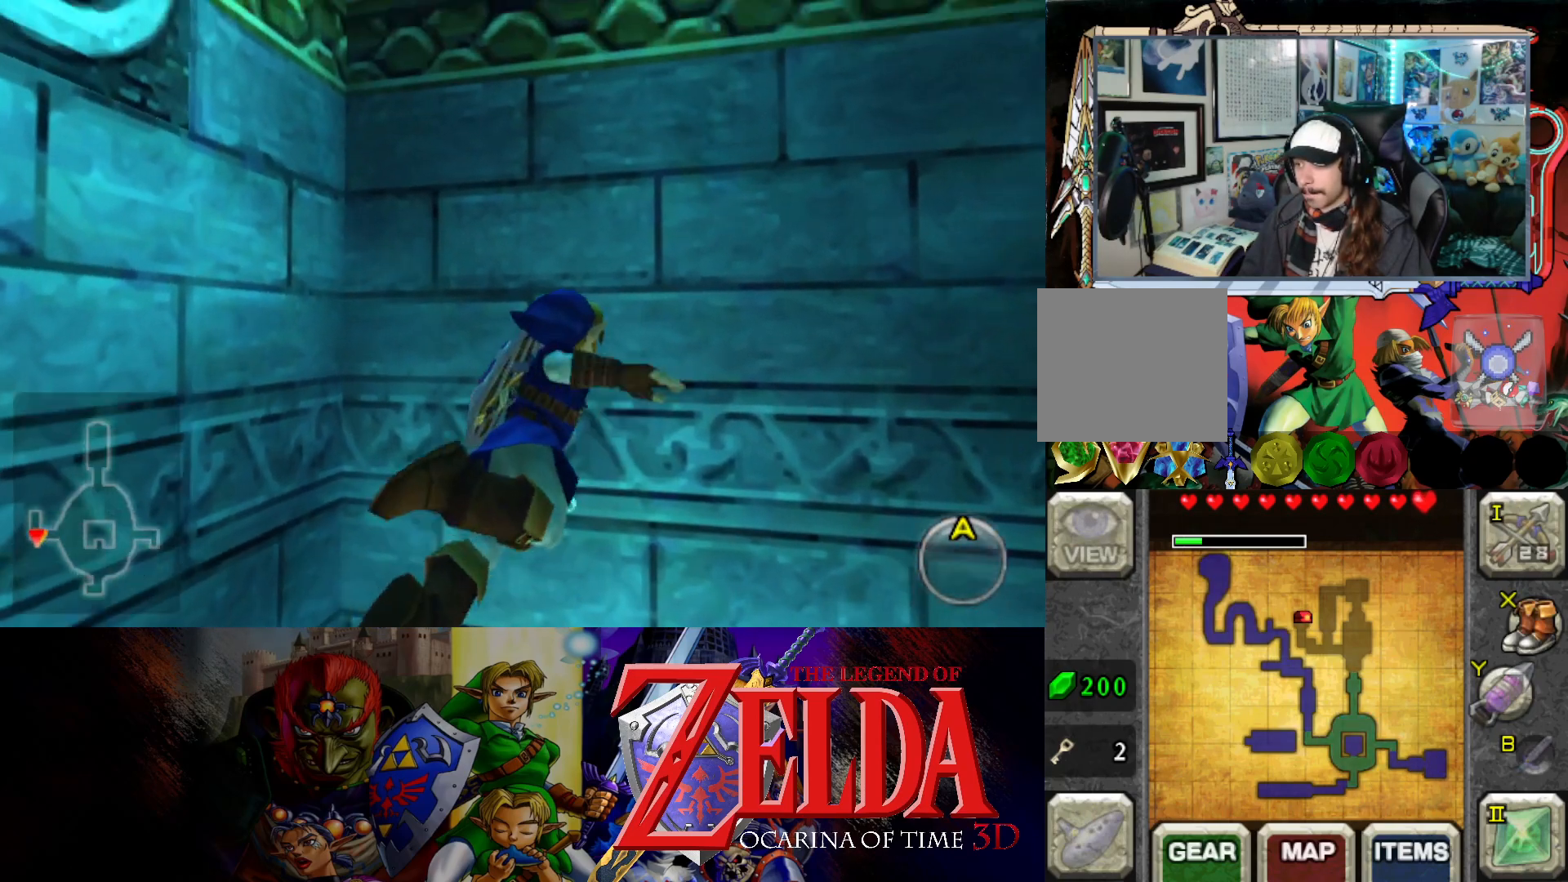
{"buttons": [], "left_stick": "up", "right_stick": "center", "events": []}
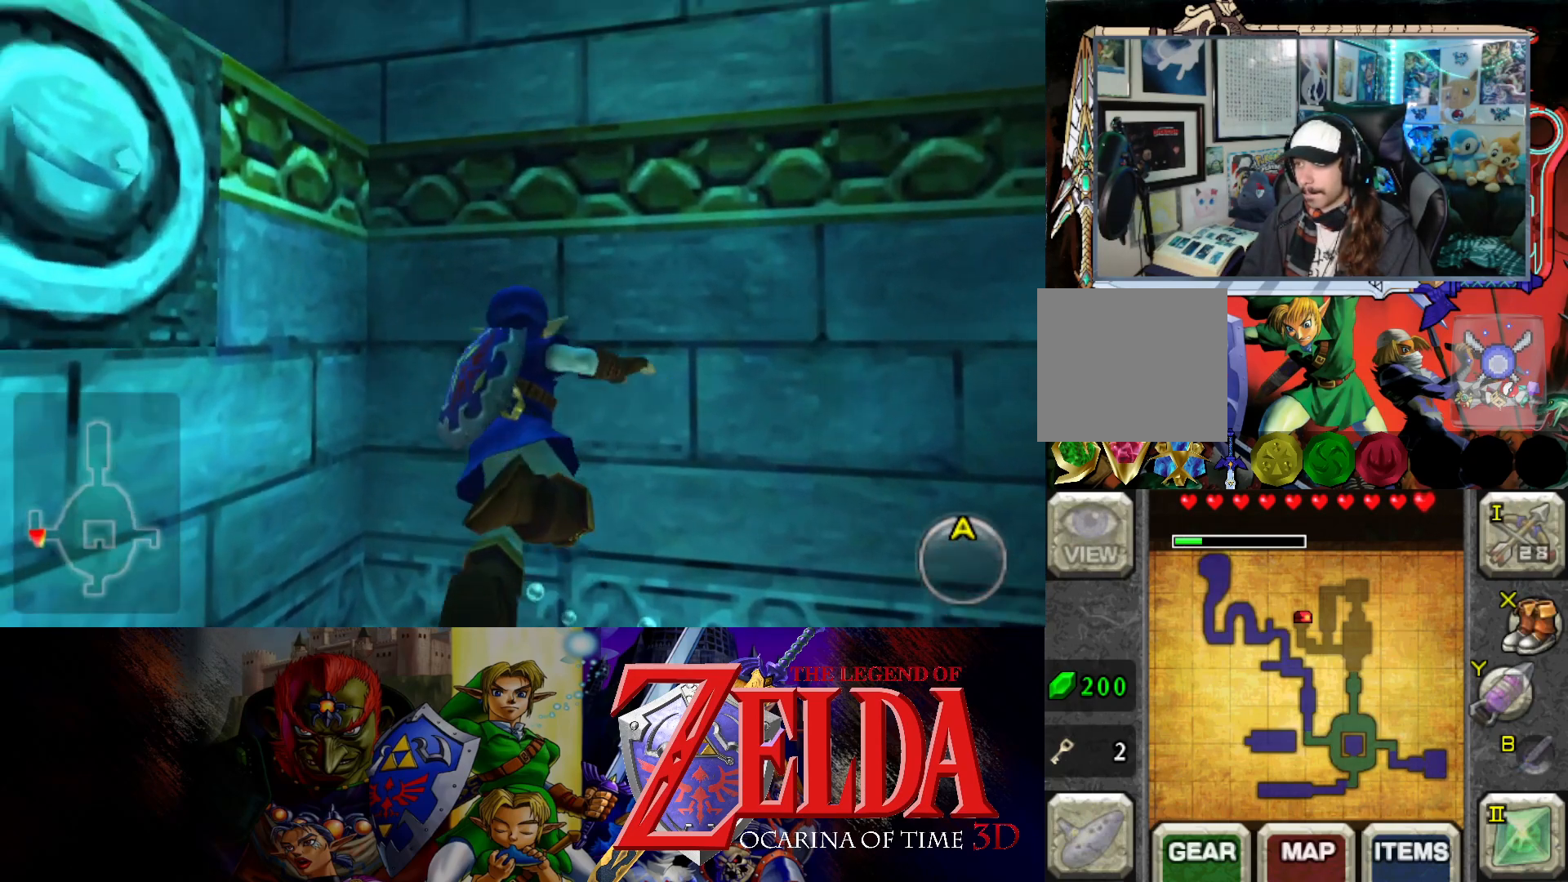
{"buttons": [], "left_stick": "up", "right_stick": "center", "events": []}
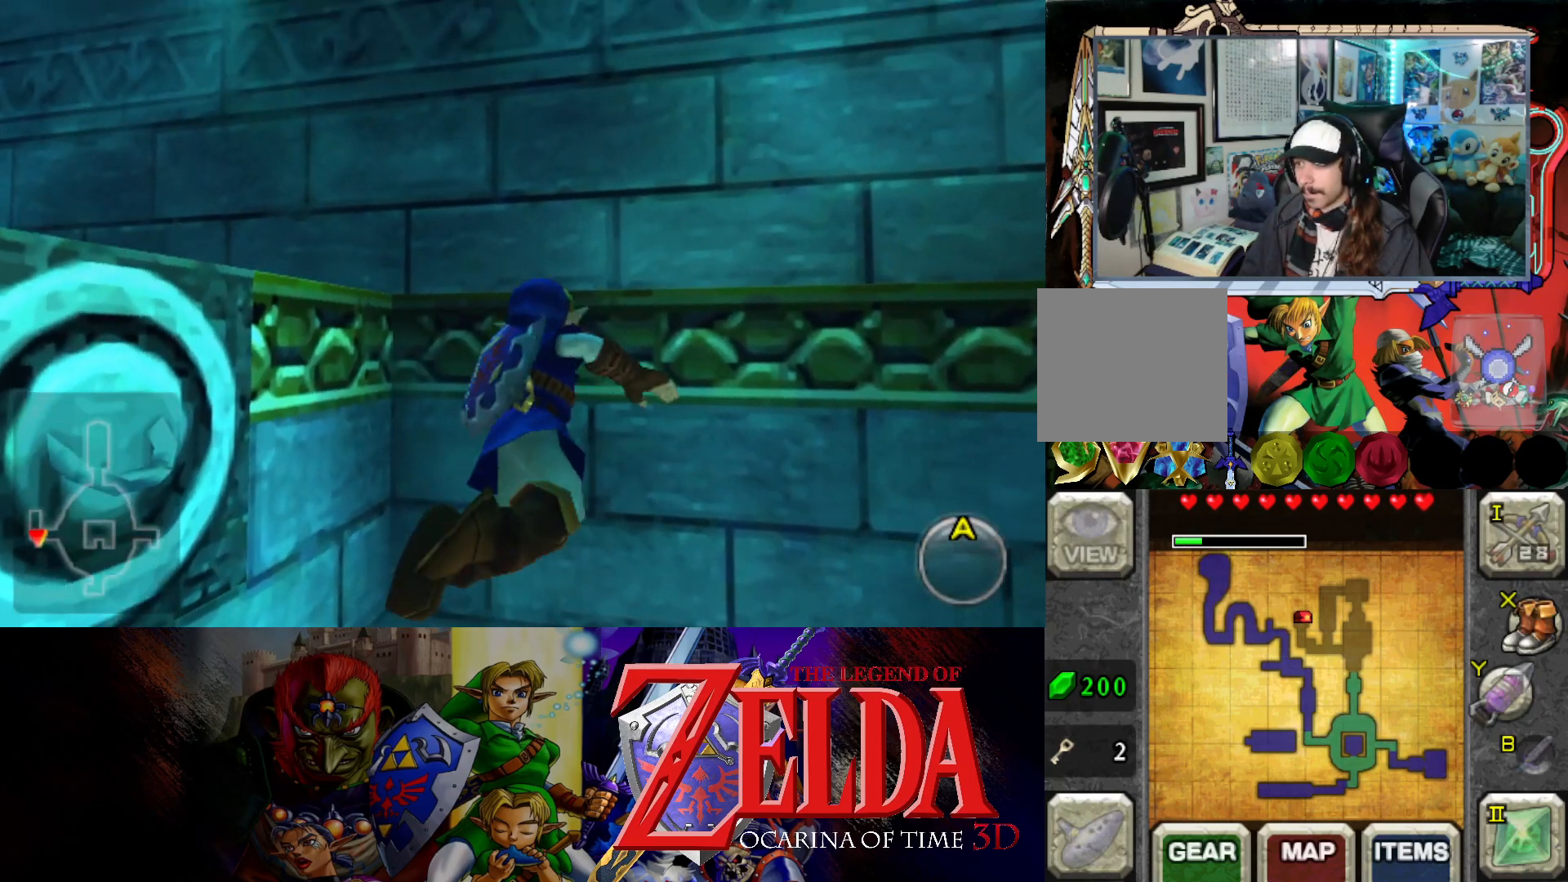
{"buttons": [], "left_stick": "up-left", "right_stick": "center", "events": [[400, "left_stick", "up-left"]]}
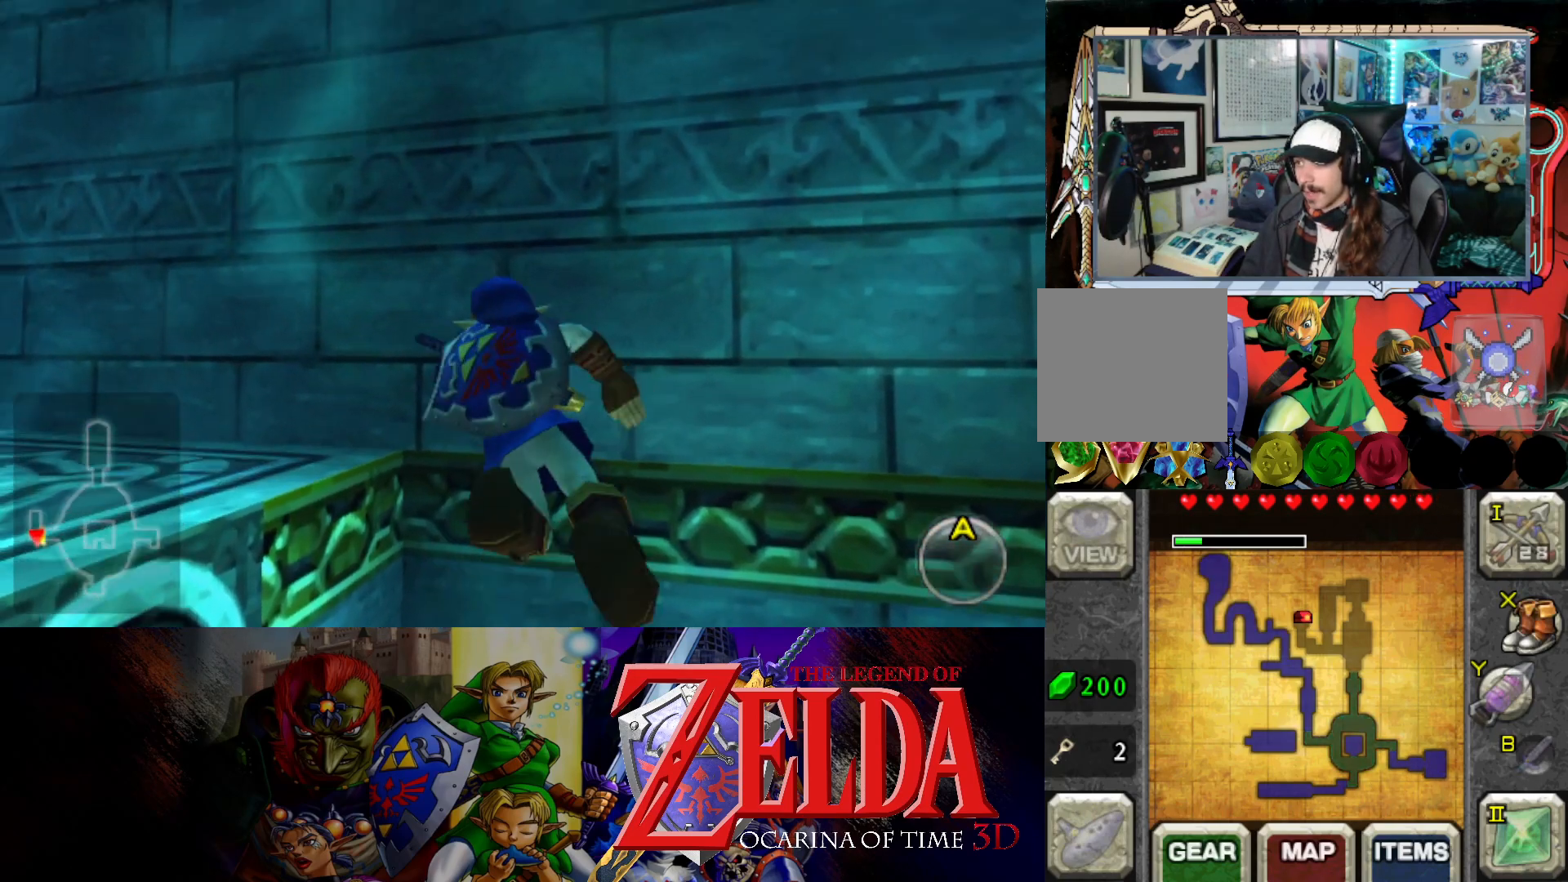
{"buttons": [], "left_stick": "up-left", "right_stick": "center", "events": [[33, "left_stick", "left"], [450, "left_stick", "up-left"]]}
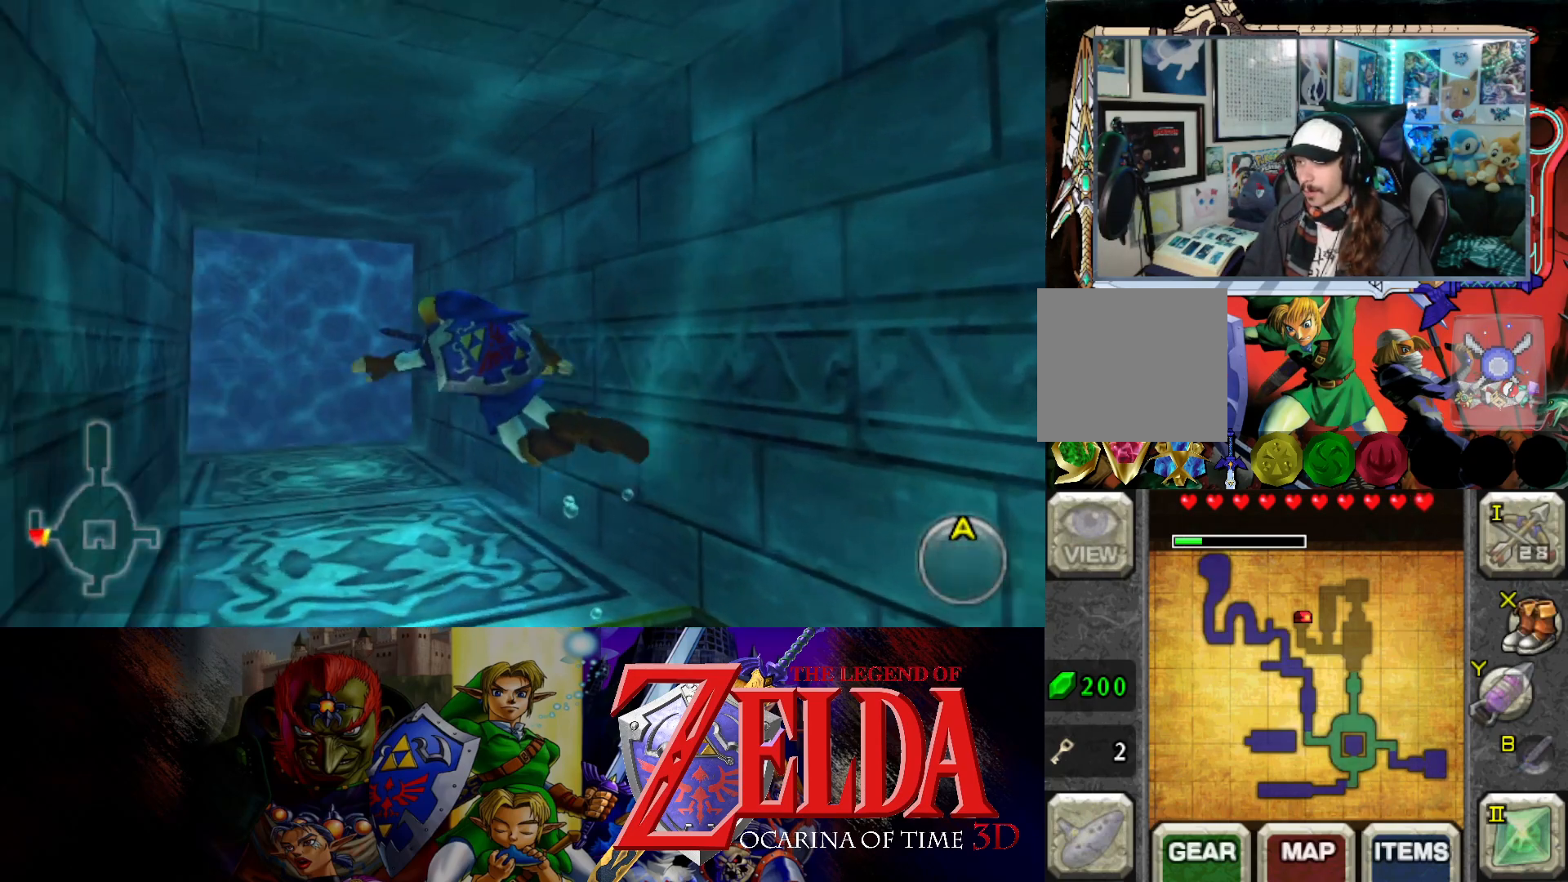
{"buttons": [], "left_stick": "up", "right_stick": "center", "events": [[167, "left_stick", "up"]]}
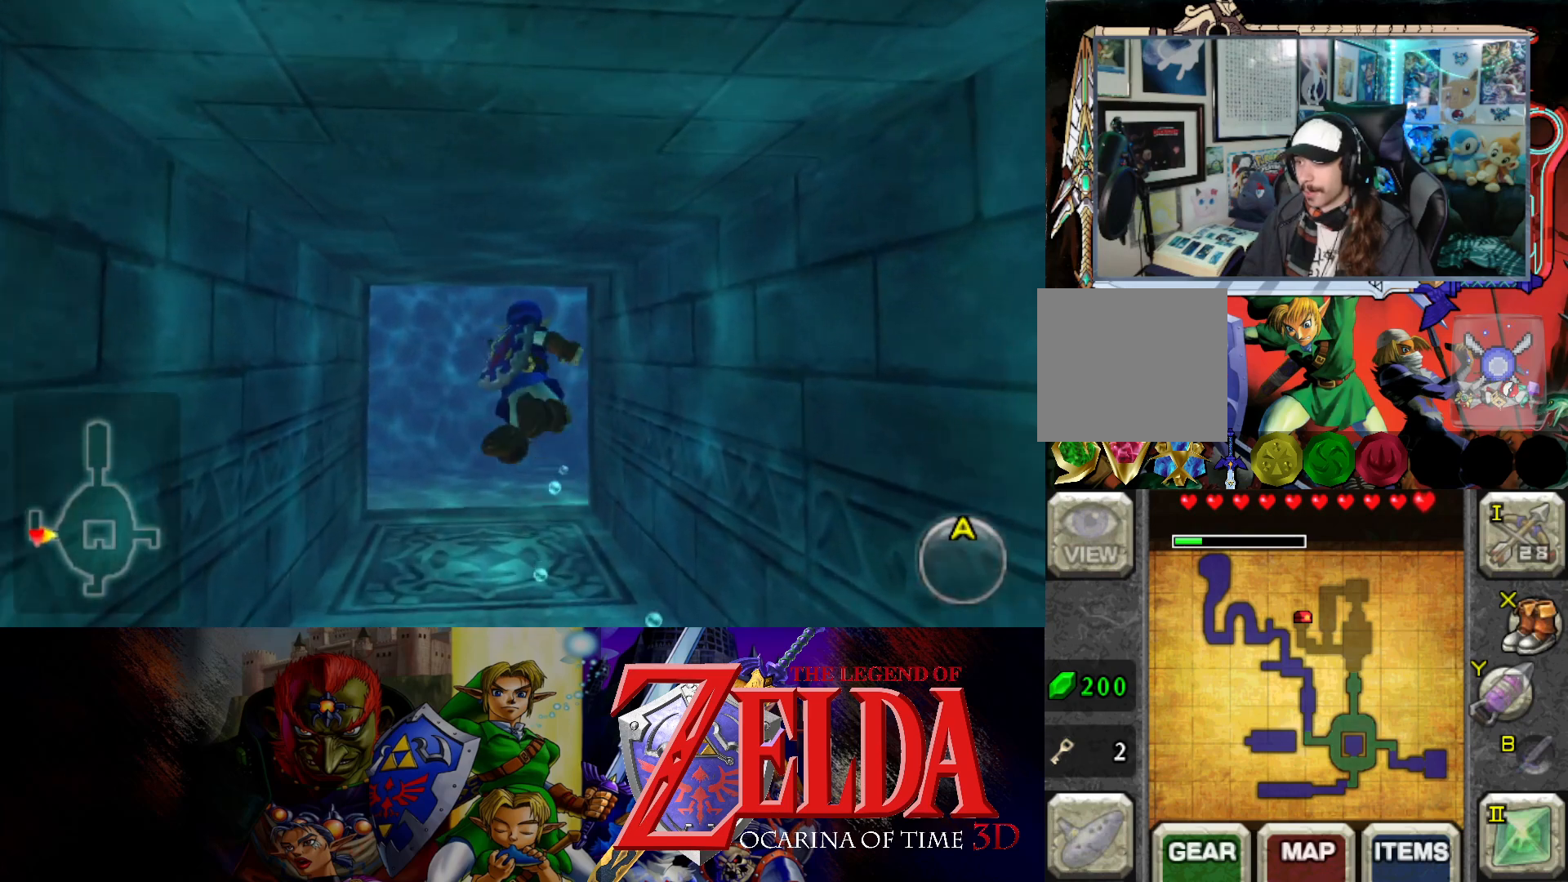
{"buttons": [], "left_stick": "up", "right_stick": "center", "events": []}
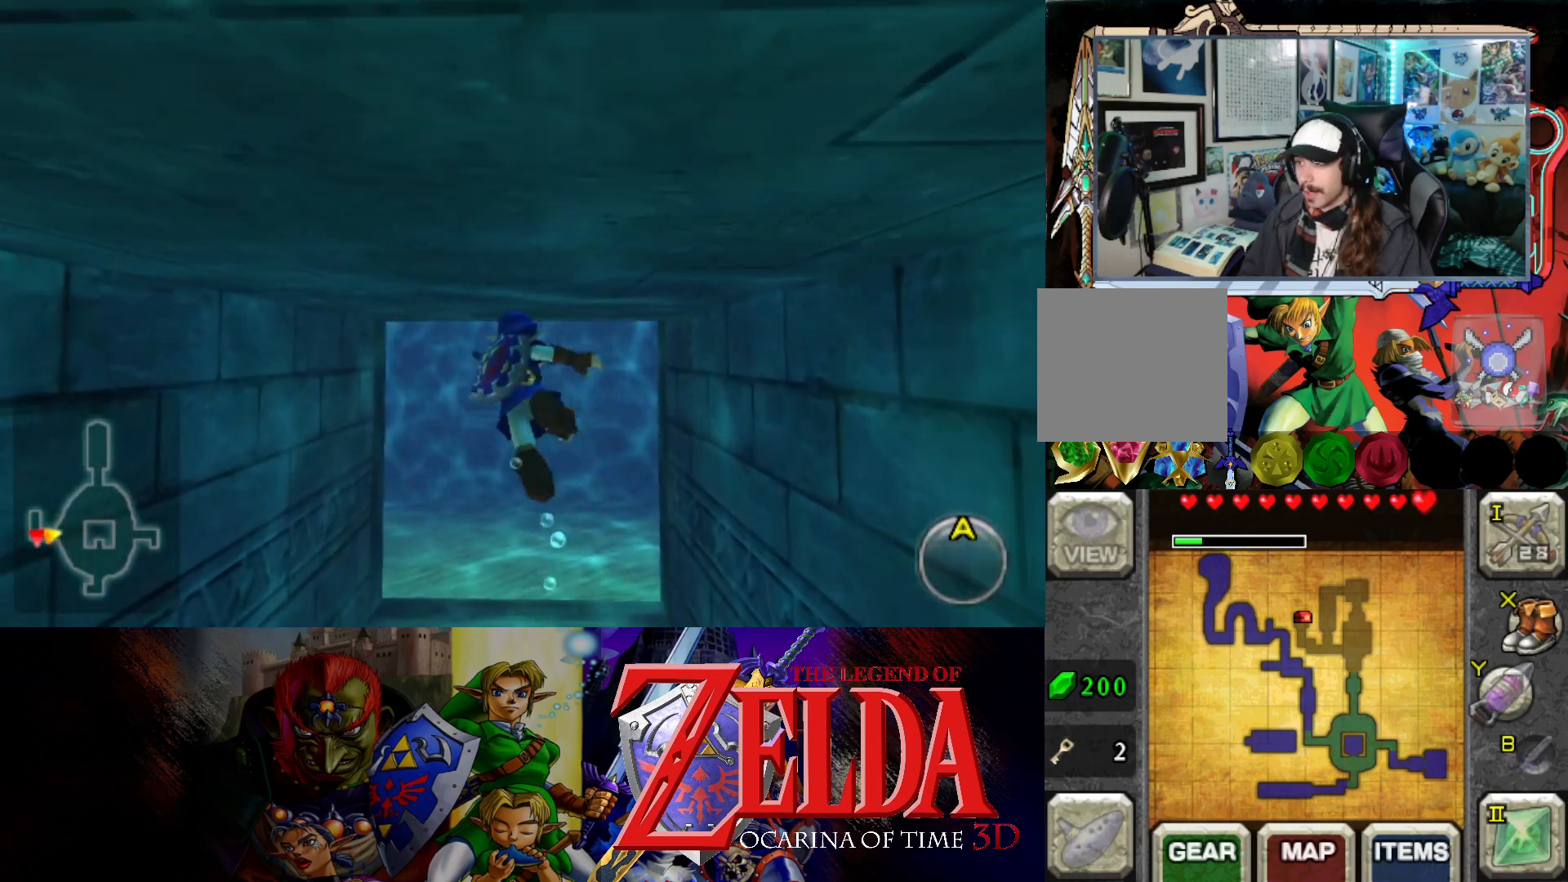
{"buttons": [], "left_stick": "up", "right_stick": "center", "events": []}
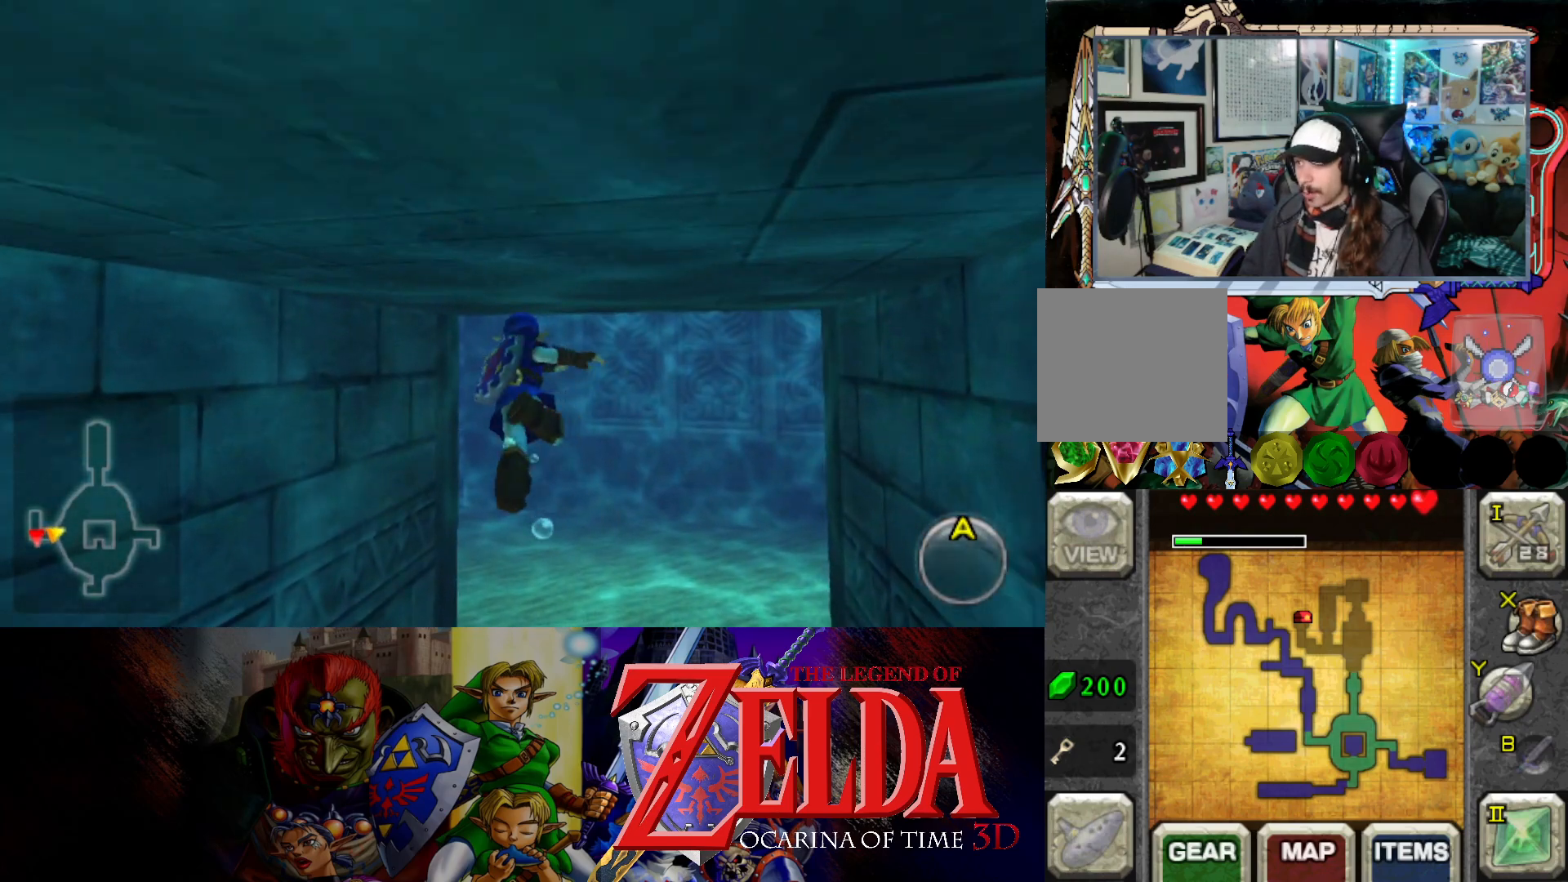
{"buttons": [], "left_stick": "up-left", "right_stick": "center", "events": [[17, "Y", "down"], [100, "Y", "up"], [333, "left_stick", "up-left"]]}
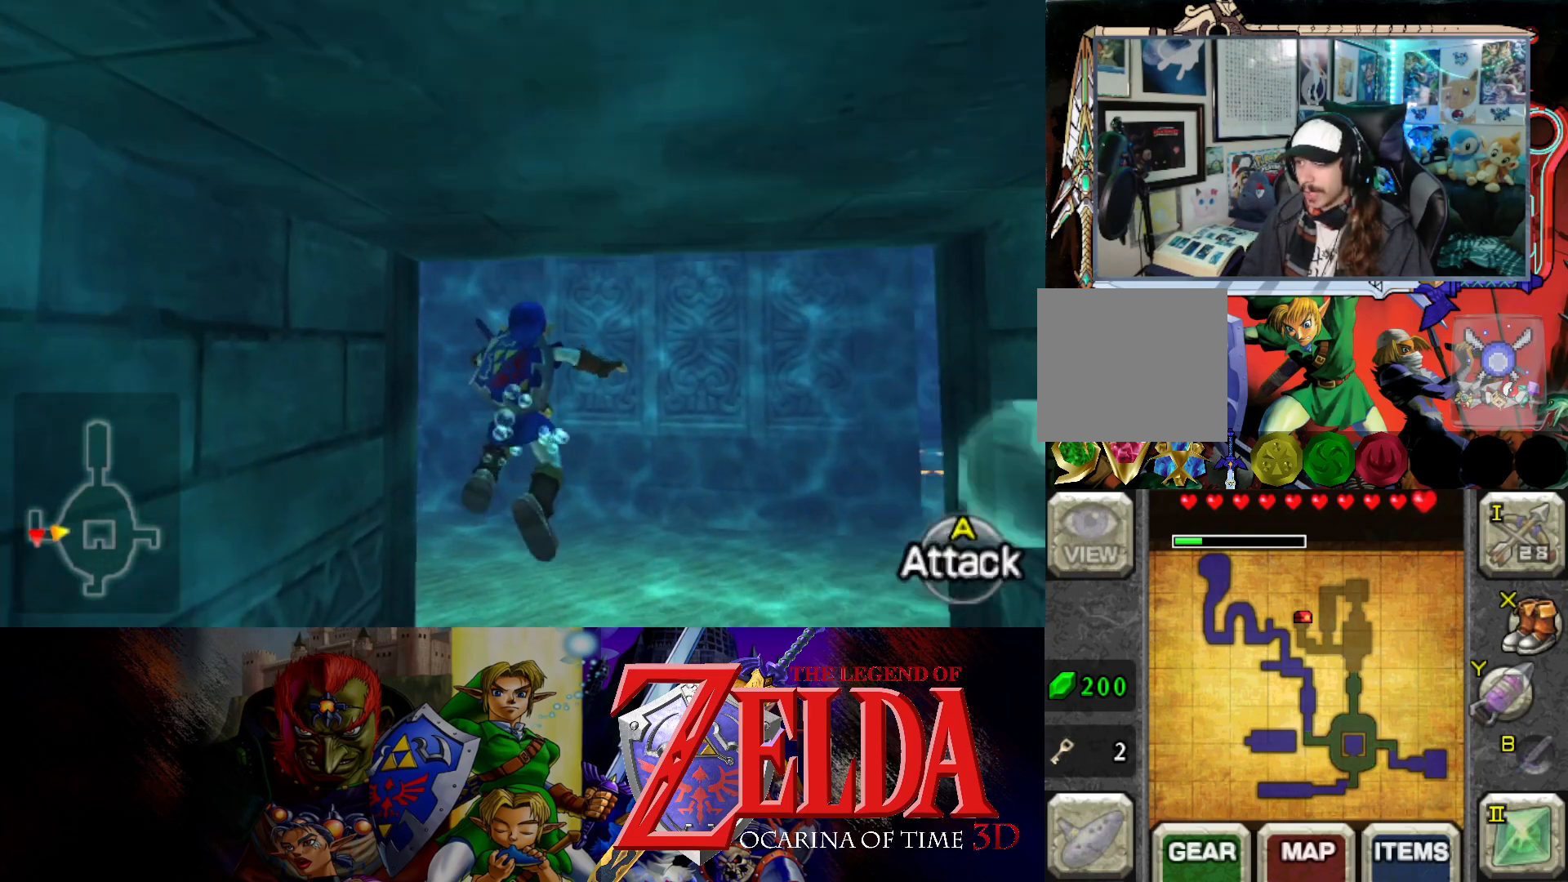
{"buttons": [], "left_stick": "up-left", "right_stick": "center", "events": []}
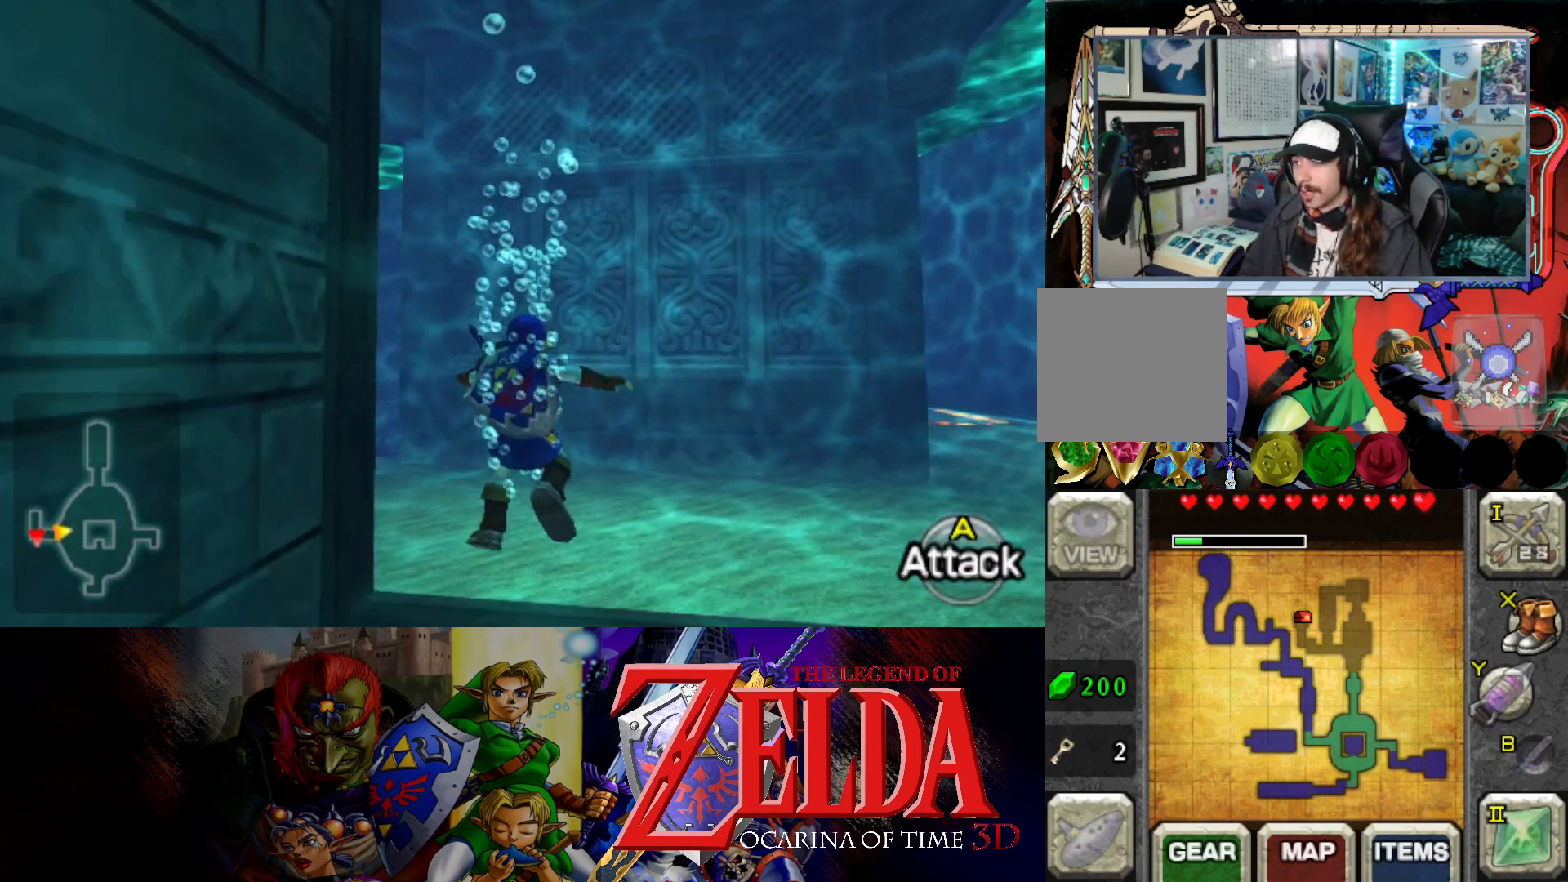
{"buttons": [], "left_stick": "up-left", "right_stick": "center", "events": []}
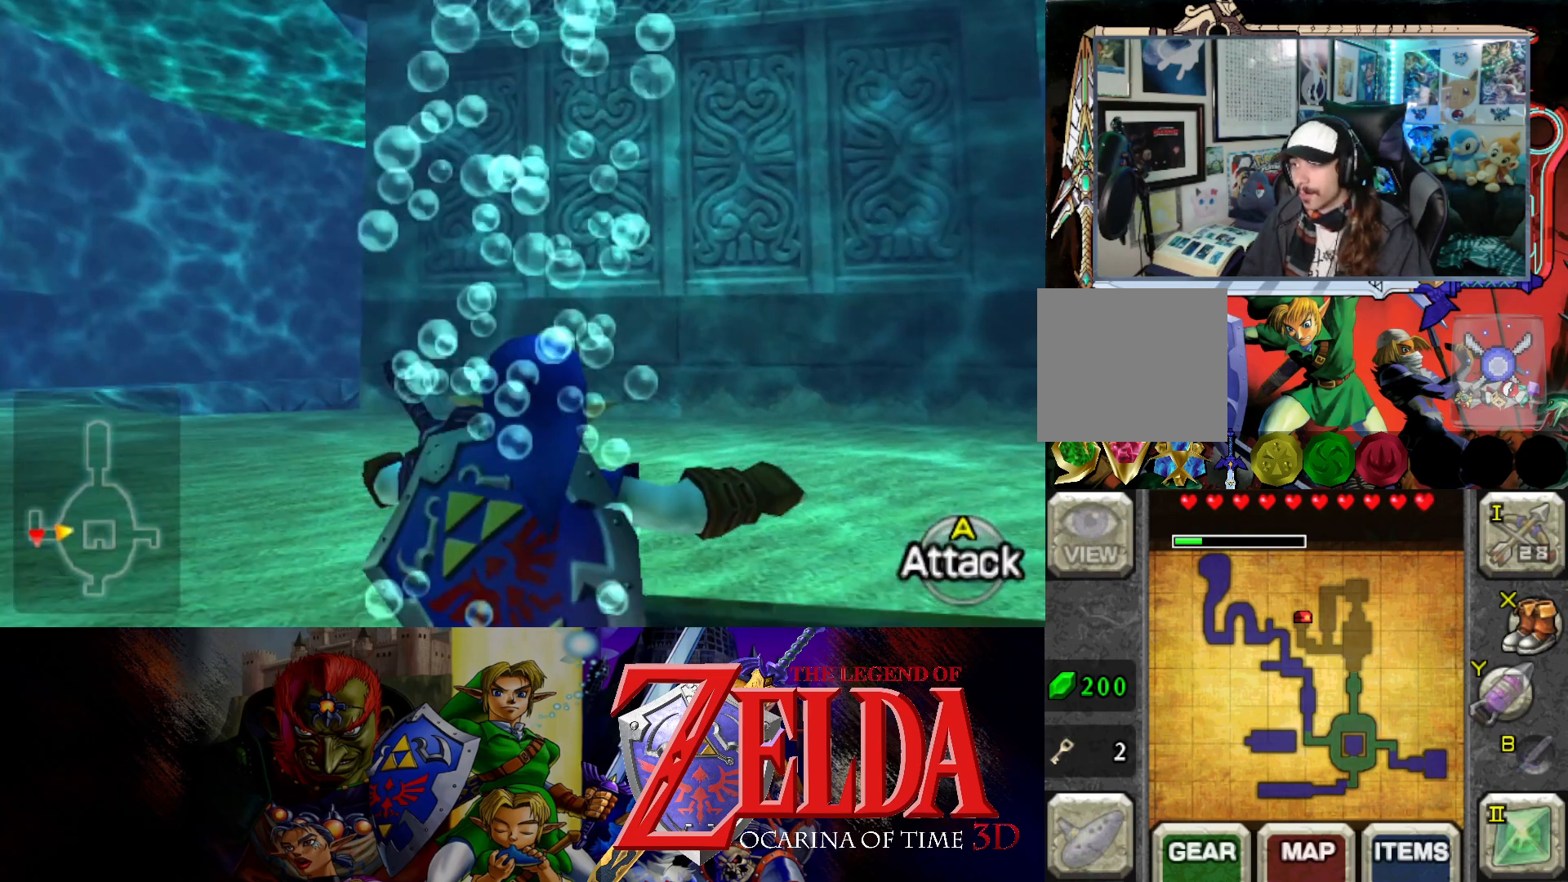
{"buttons": [], "left_stick": "up-left", "right_stick": "center", "events": []}
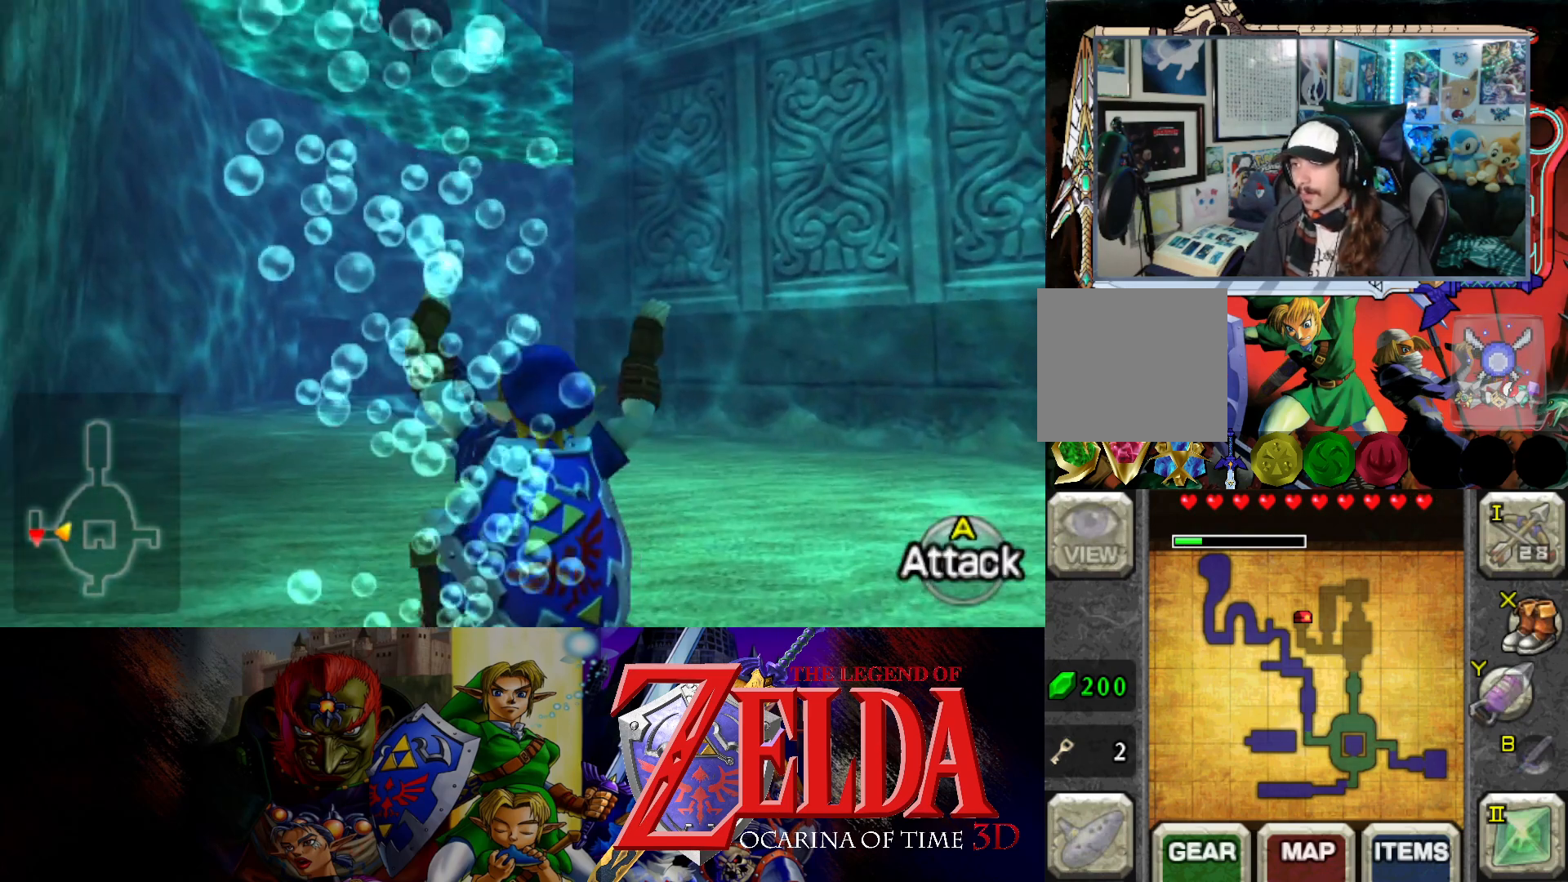
{"buttons": [], "left_stick": "up", "right_stick": "center", "events": [[17, "left_stick", "up"]]}
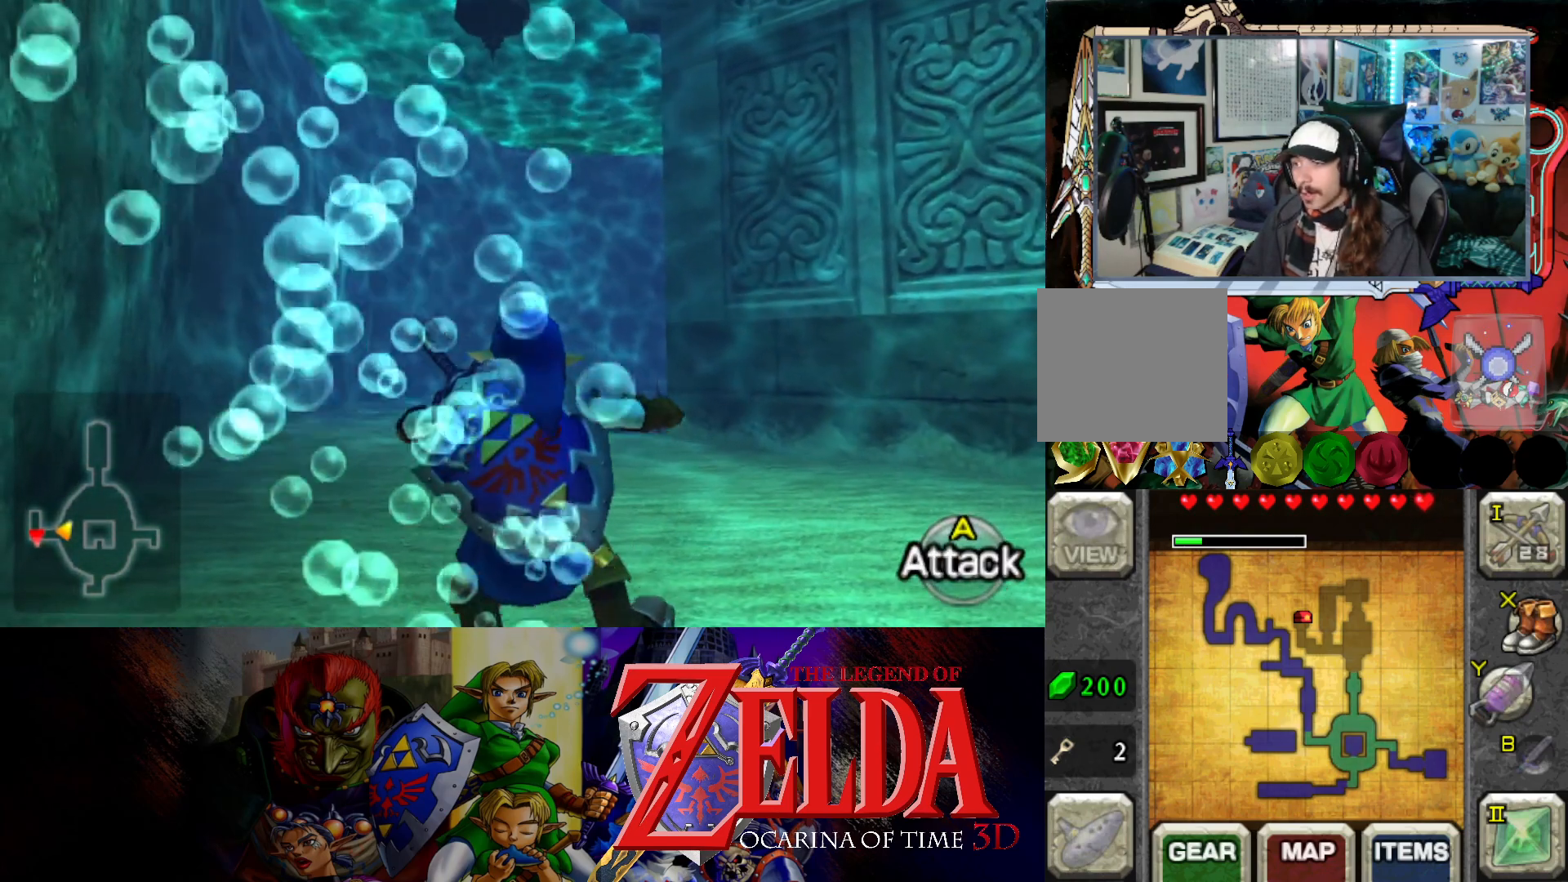
{"buttons": [], "left_stick": "up", "right_stick": "center", "events": [[350, "B", "down"], [467, "B", "up"]]}
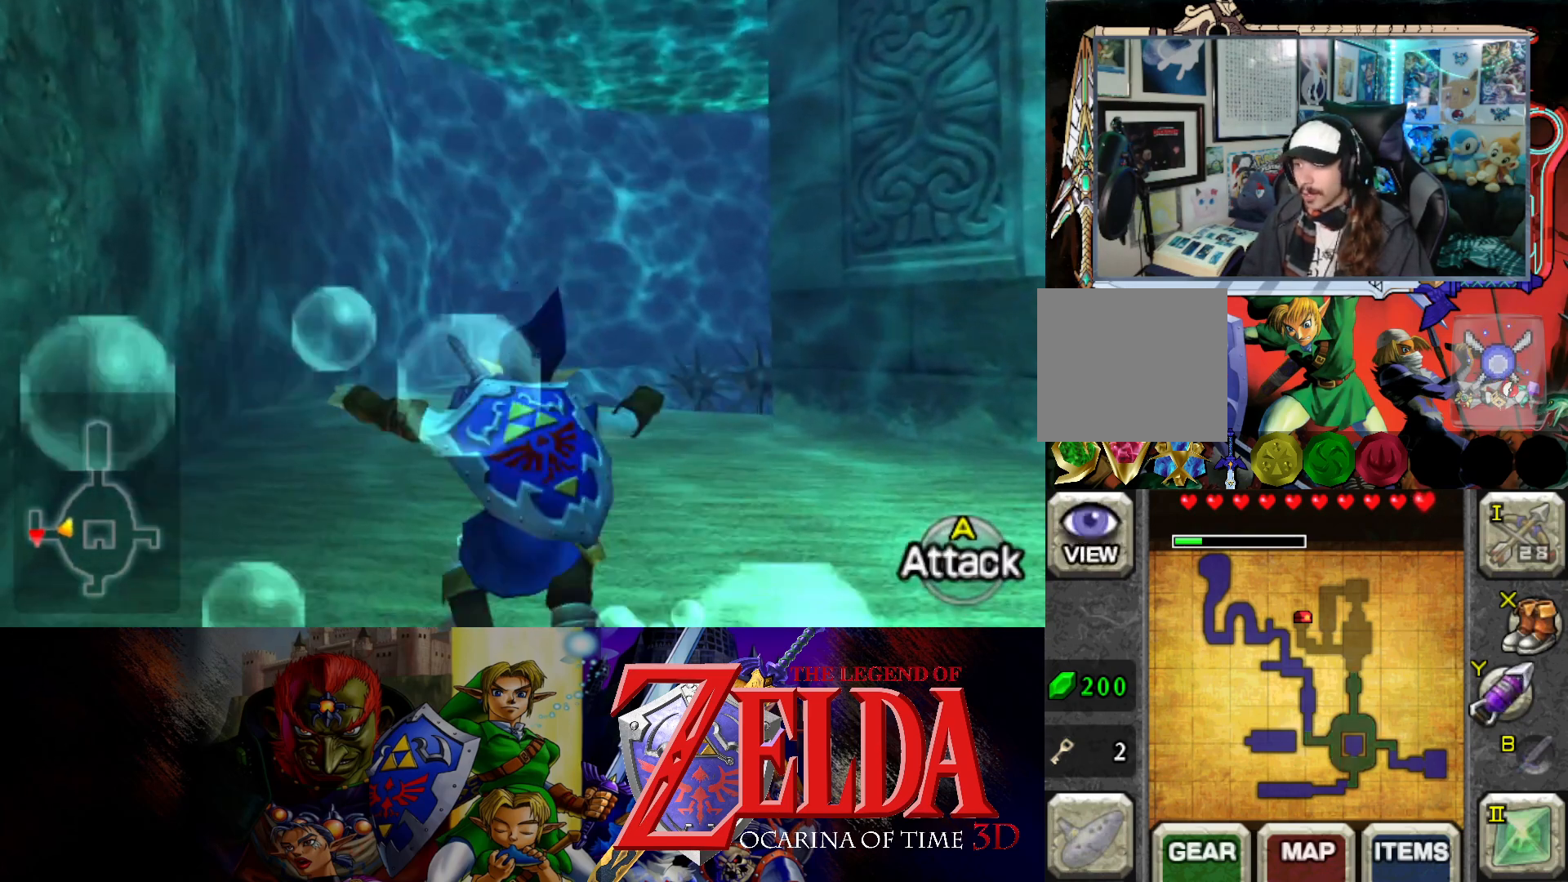
{"buttons": [], "left_stick": "up", "right_stick": "center", "events": []}
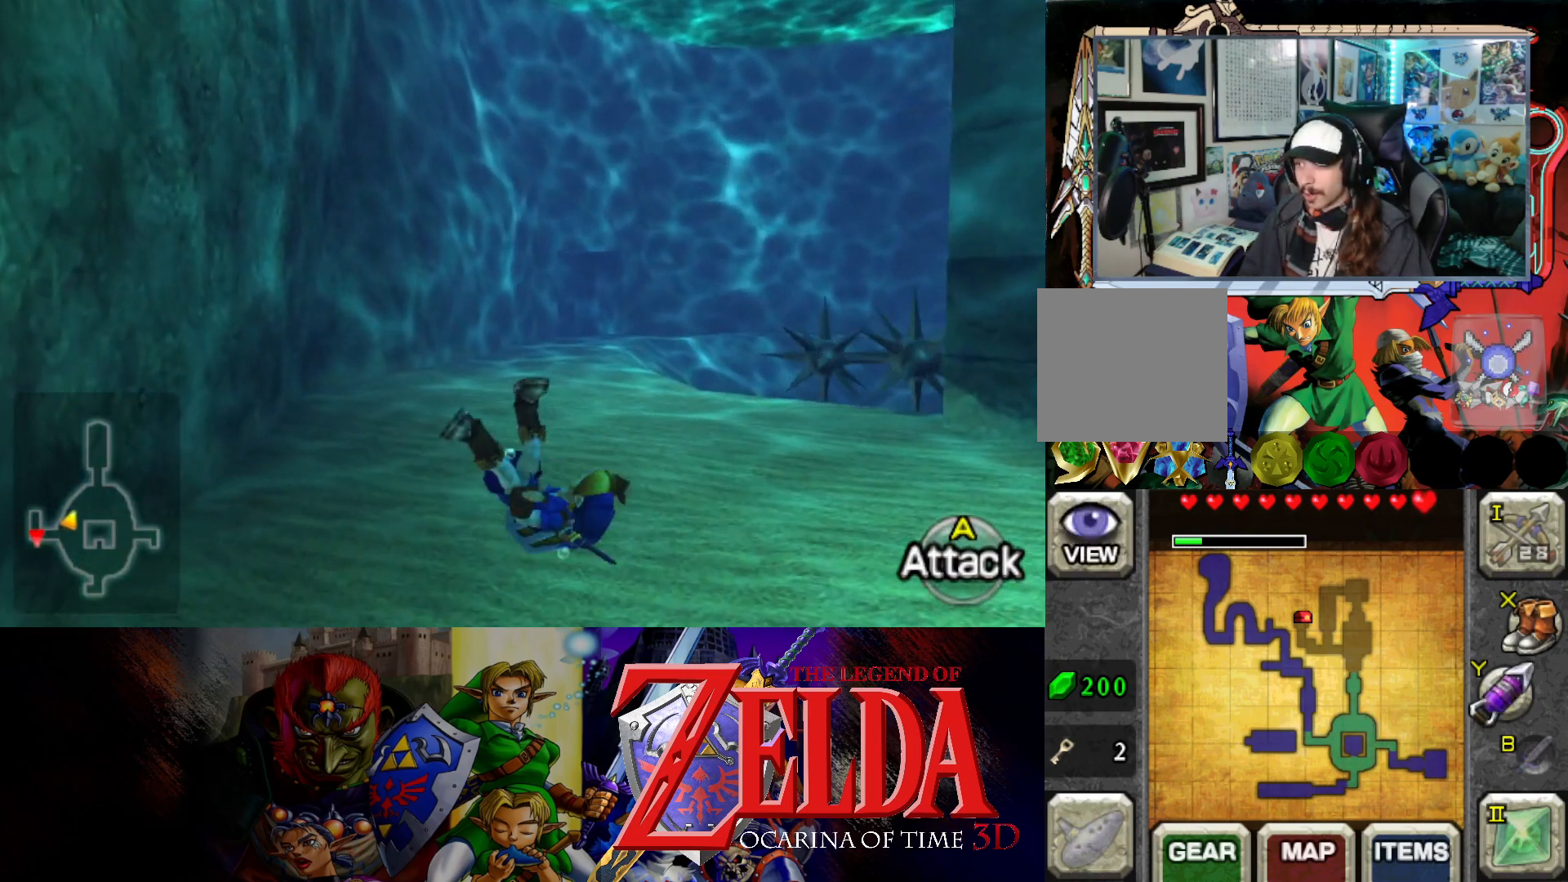
{"buttons": [], "left_stick": "up", "right_stick": "center", "events": [[350, "B", "down"], [467, "B", "up"]]}
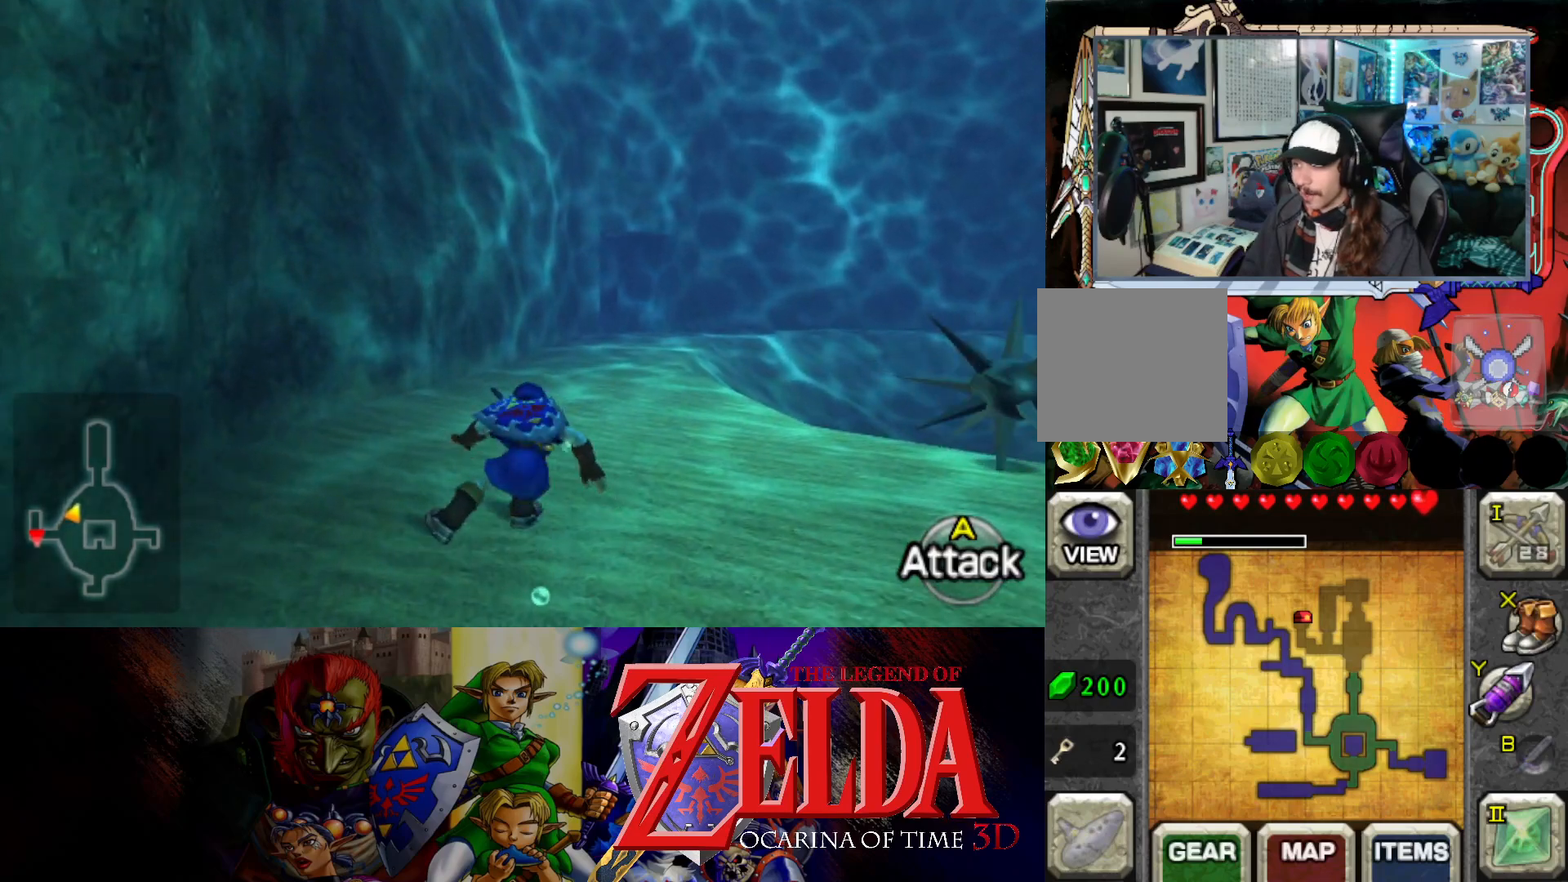
{"buttons": [], "left_stick": "up", "right_stick": "center", "events": []}
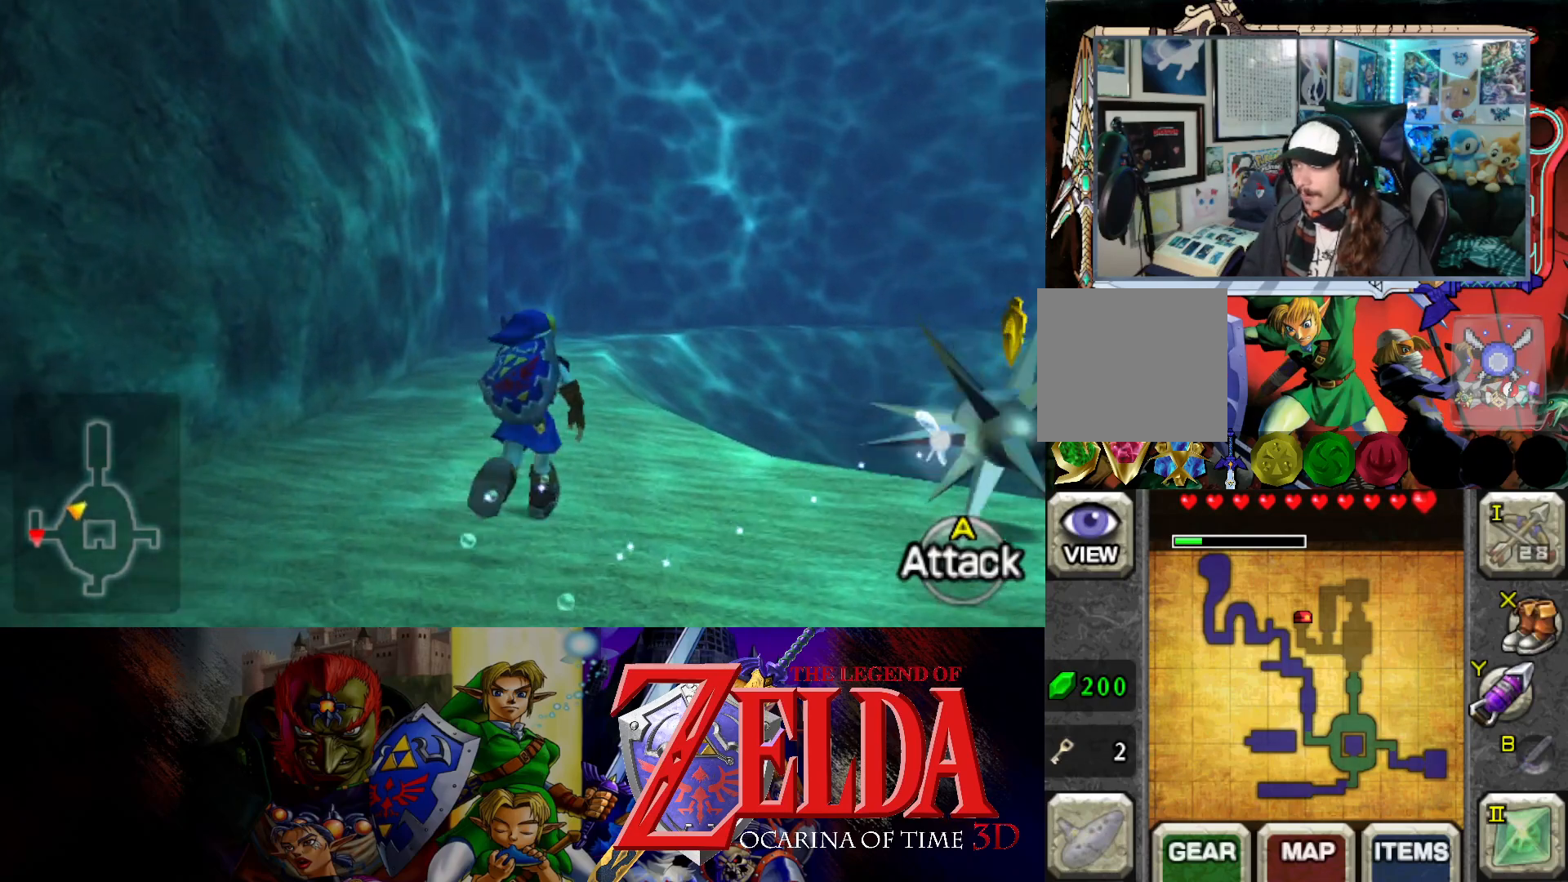
{"buttons": [], "left_stick": "up", "right_stick": "center", "events": [[33, "B", "down"], [167, "B", "up"]]}
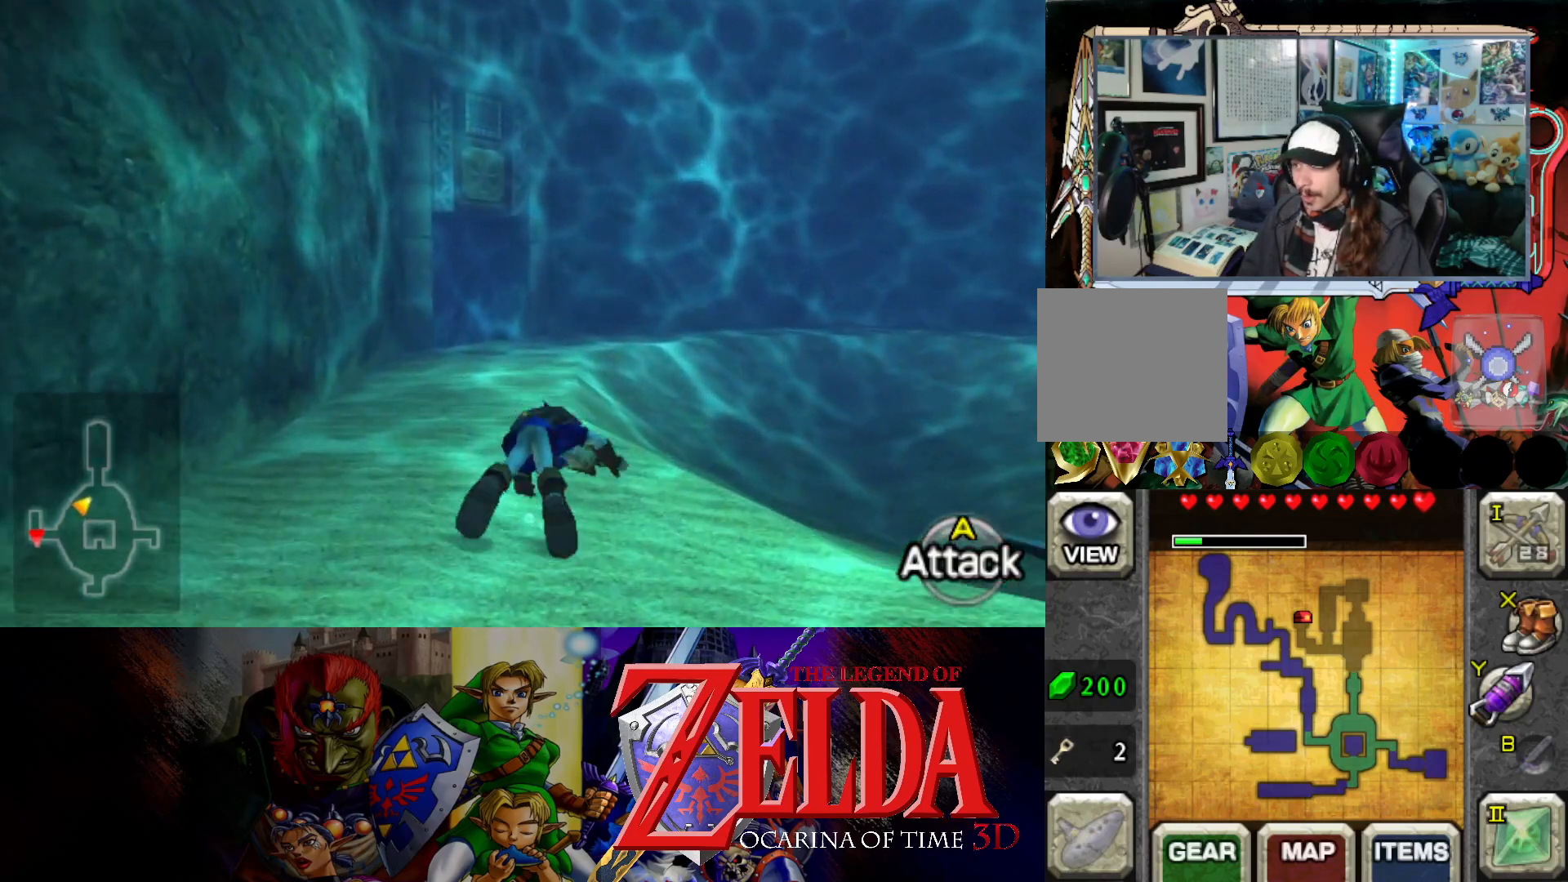
{"buttons": [], "left_stick": "up", "right_stick": "center", "events": []}